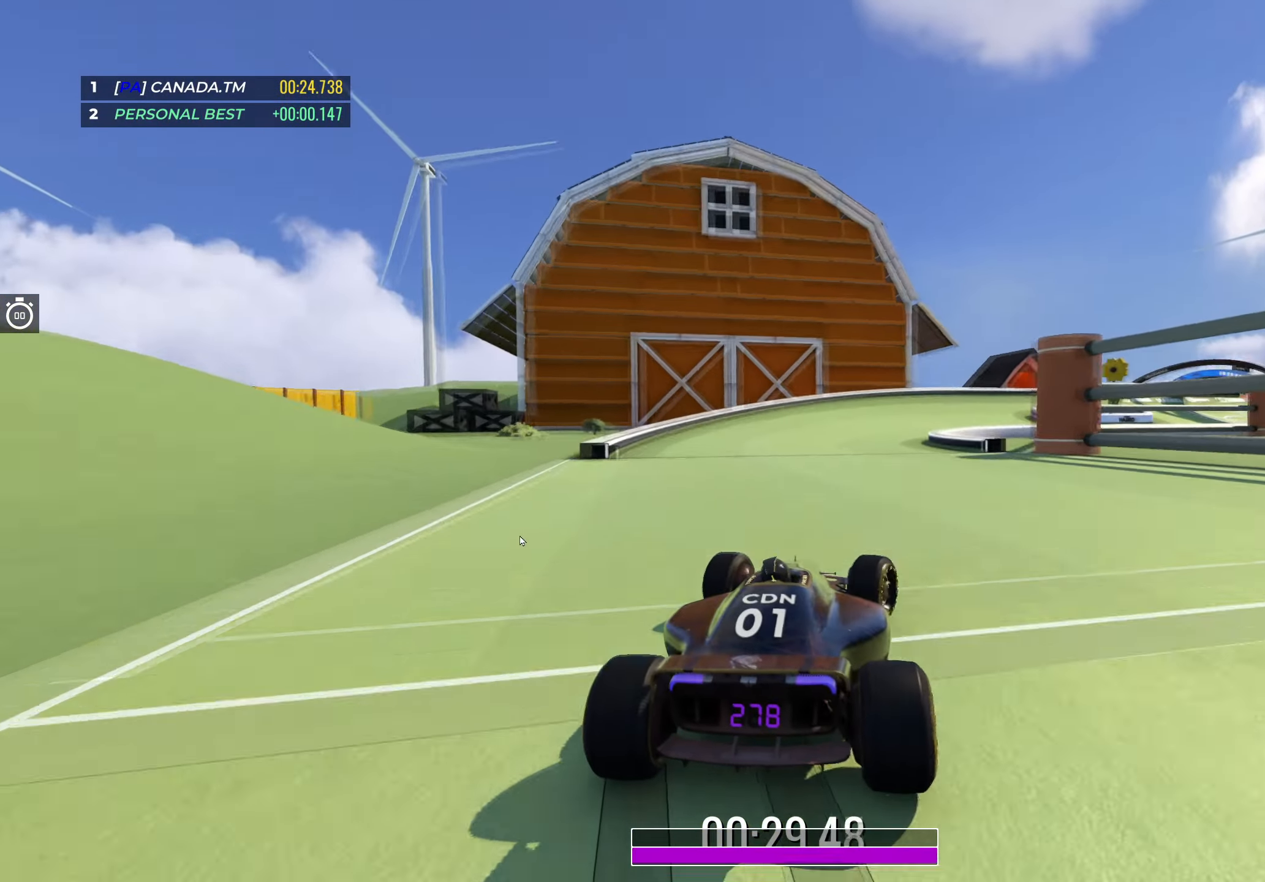
Gameplay with keyboard; each line is a JSON object with the keys held at the frame after it. "events" lists presses ("down") and releases ("up") of "down", "left", "right" and "up" between this image and that frame as [ms after this image, input, new state], when the widget could be followed in between. No other keys are recorded. Mouse input is not recorded.
{"keys": ["up"], "events": [[217, "right", "up"], [300, "right", "down"], [450, "right", "up"]]}
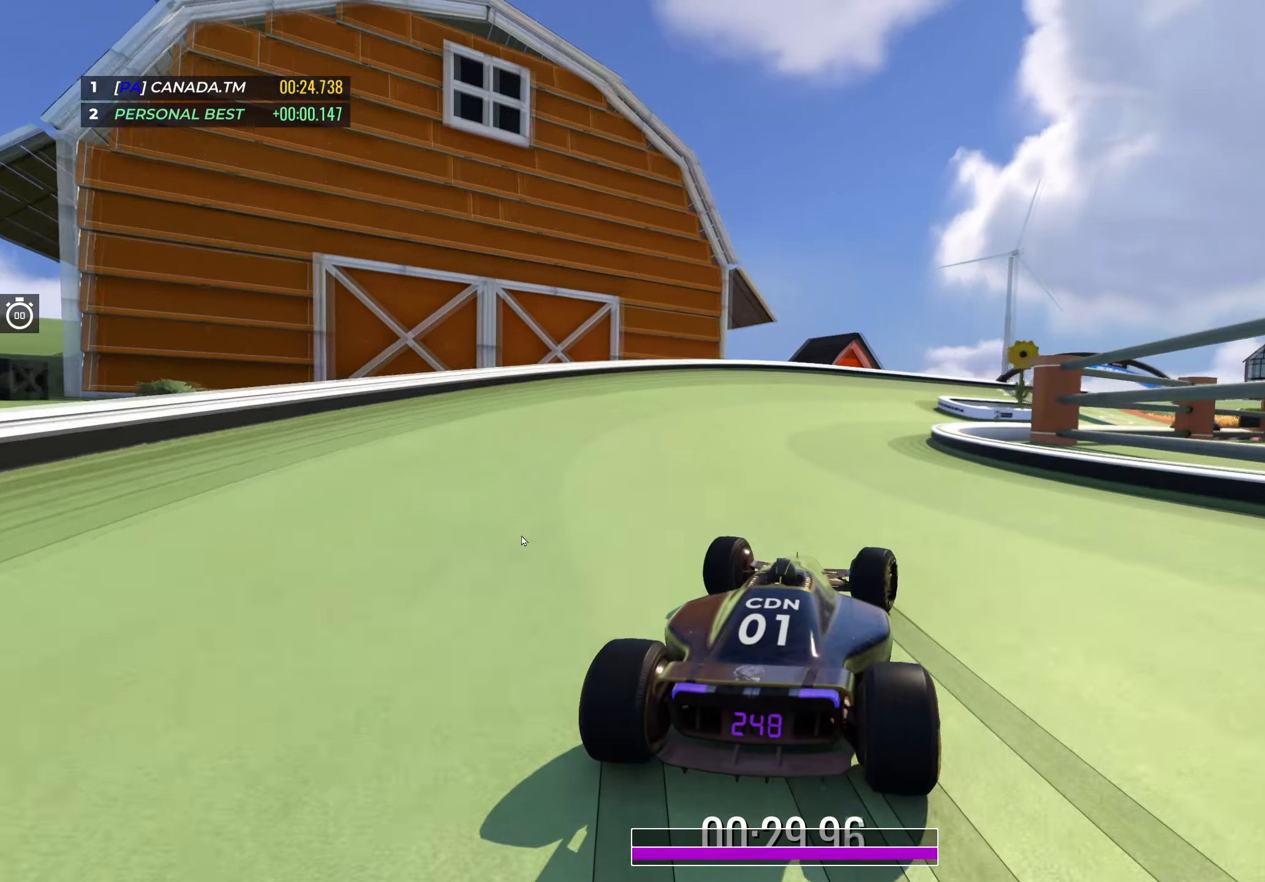
{"keys": ["up"], "events": [[17, "right", "down"], [384, "right", "up"]]}
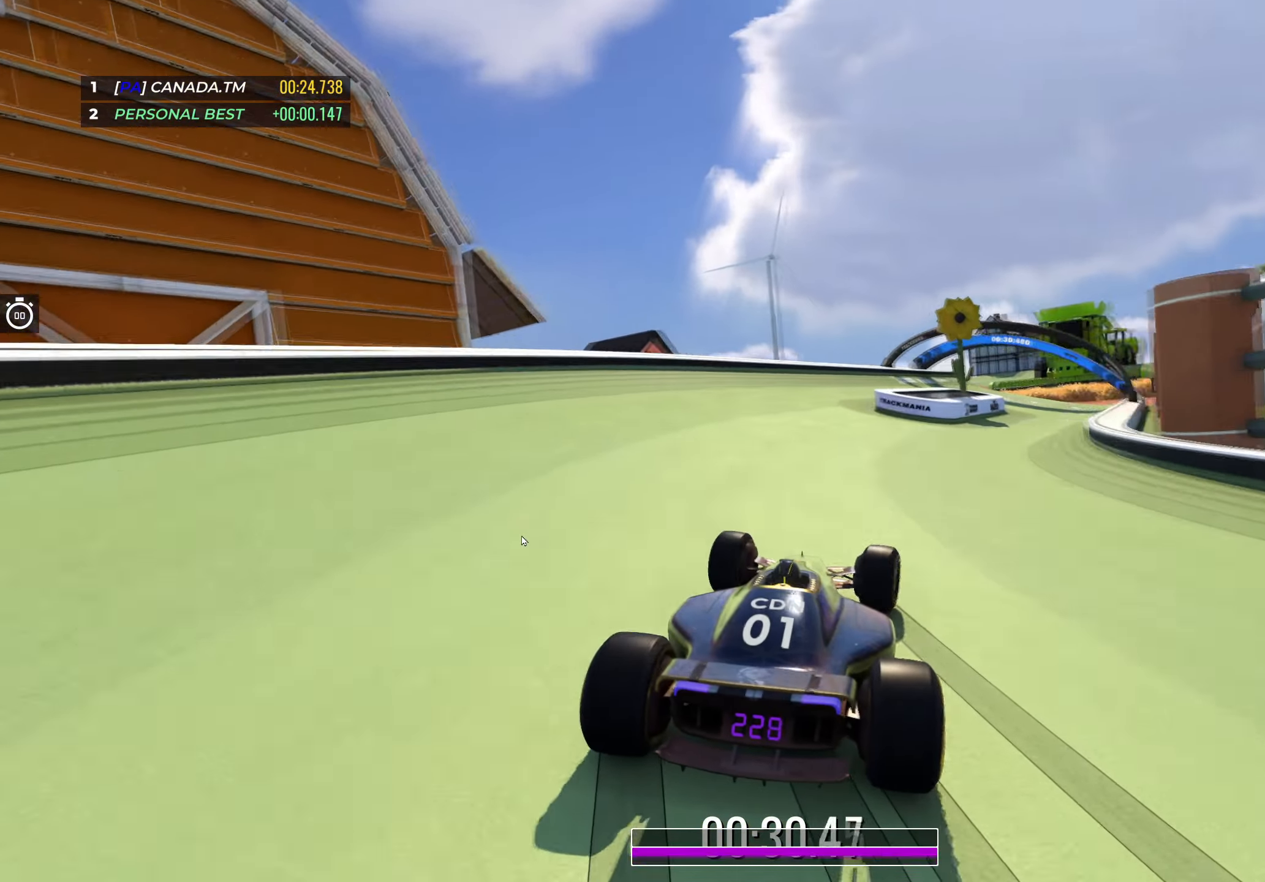
{"keys": ["right", "up"], "events": [[17, "right", "down"], [150, "right", "up"], [350, "right", "down"]]}
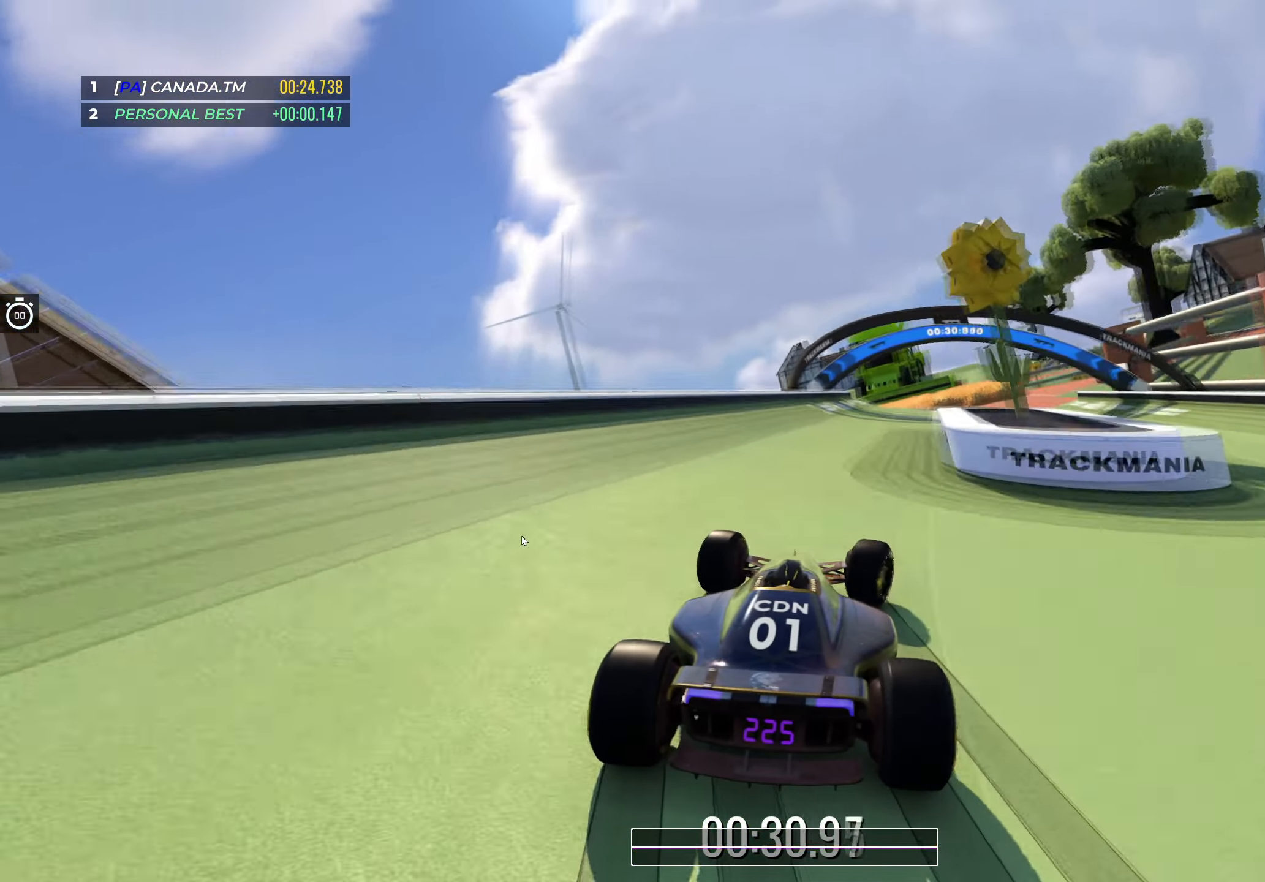
{"keys": ["right", "up"], "events": [[34, "right", "up"], [84, "right", "down"], [350, "right", "up"], [434, "right", "down"]]}
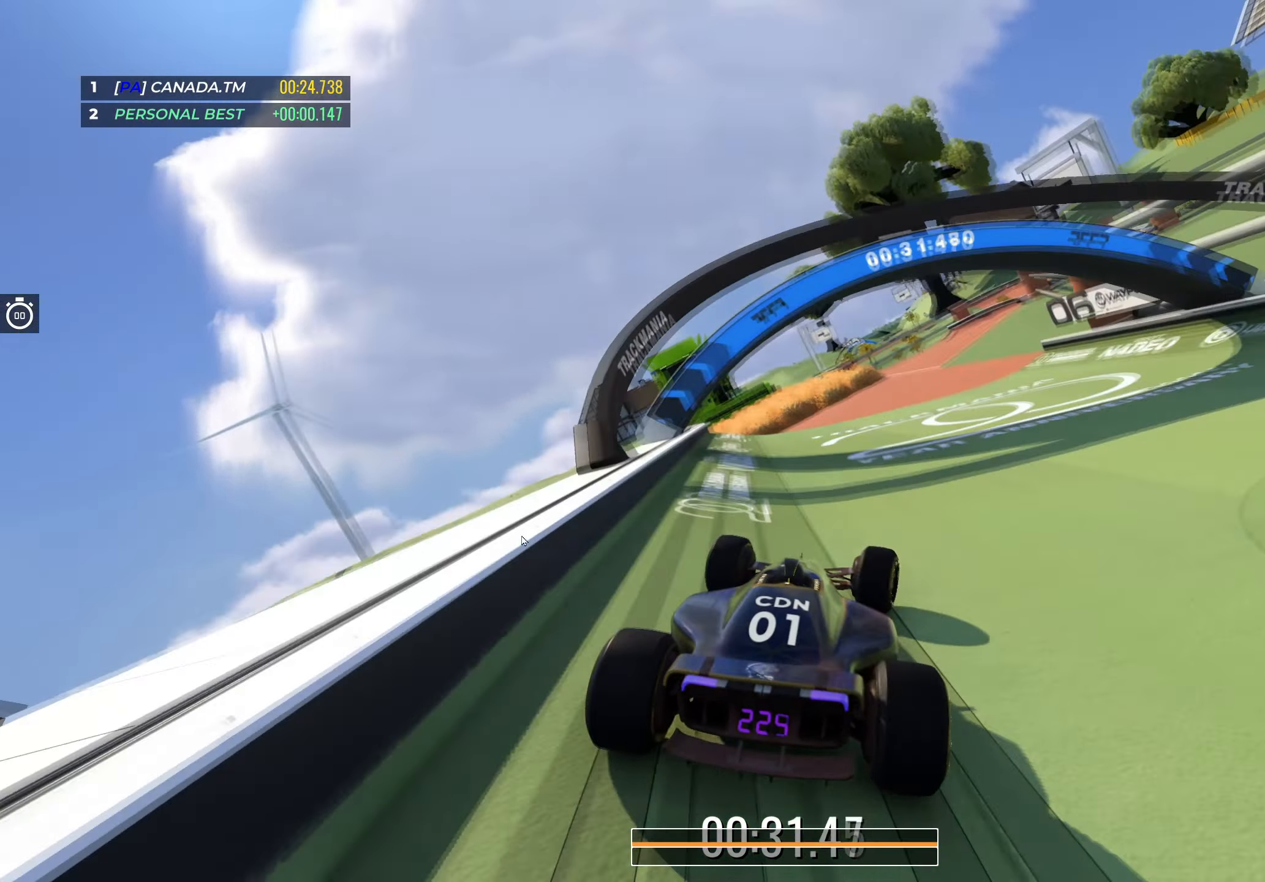
{"keys": ["up"], "events": [[100, "right", "up"], [317, "right", "down"], [400, "right", "up"]]}
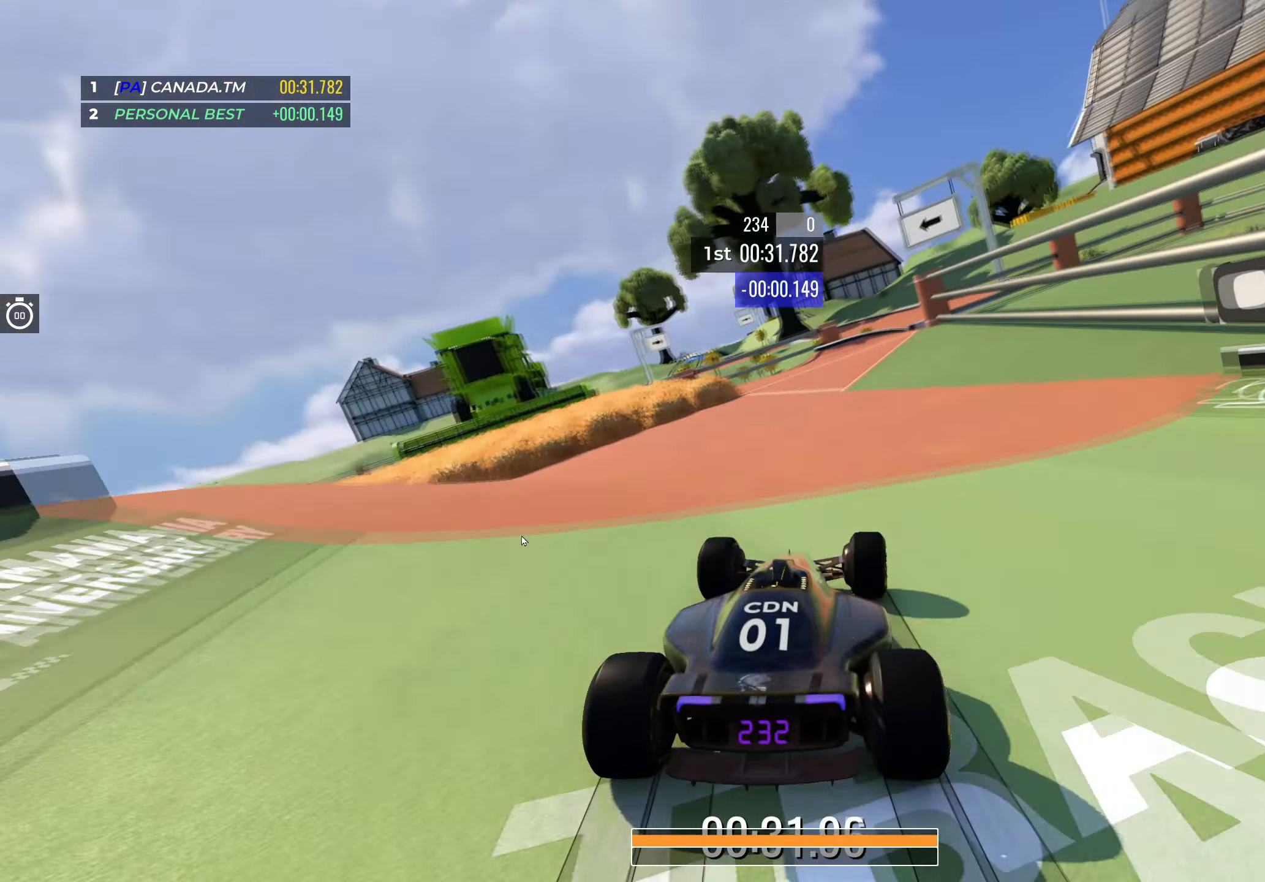
{"keys": ["up"], "events": [[284, "right", "down"], [450, "right", "up"]]}
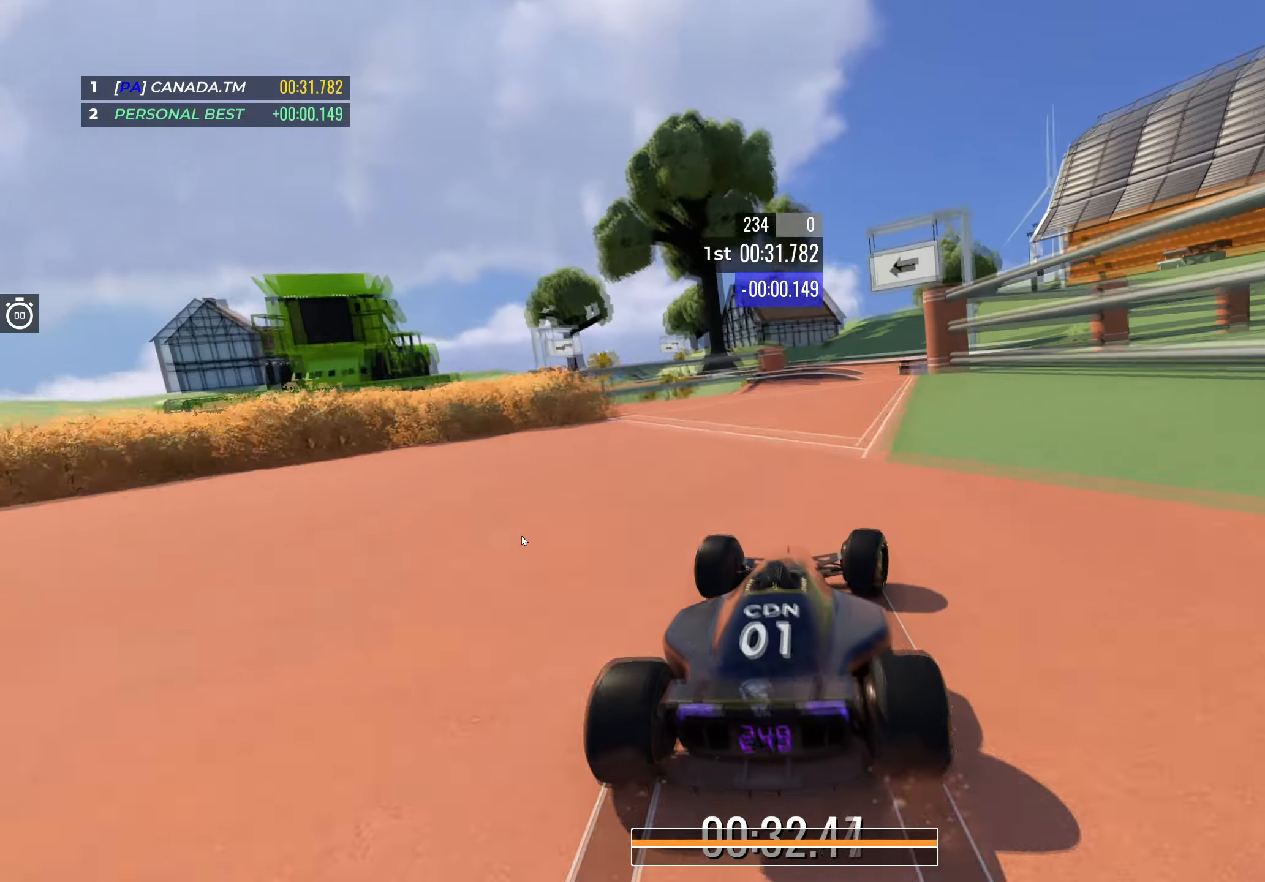
{"keys": ["up"], "events": [[17, "right", "down"], [267, "right", "up"]]}
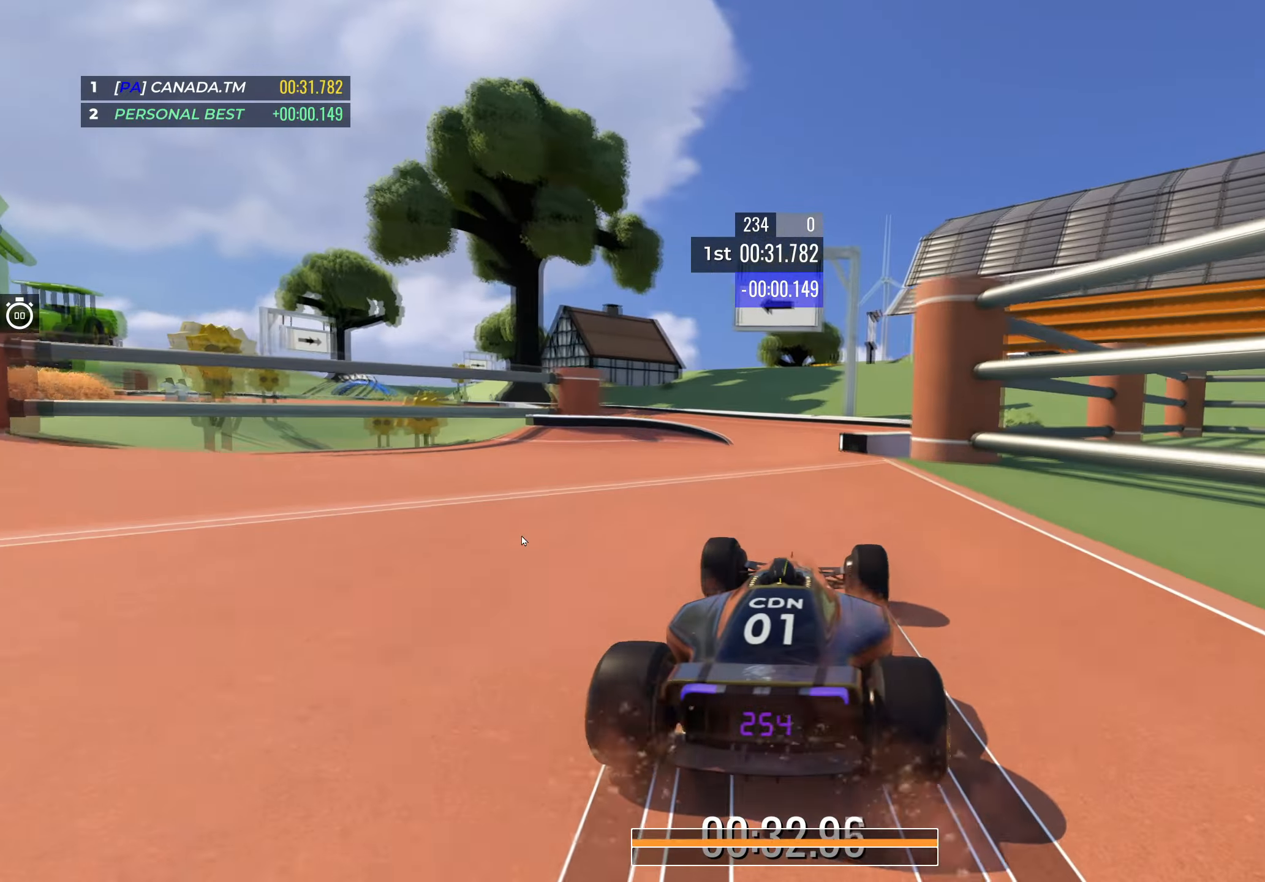
{"keys": ["left", "up"], "events": [[84, "left", "down"], [250, "left", "up"], [317, "left", "down"], [334, "down", "down"], [434, "down", "up"]]}
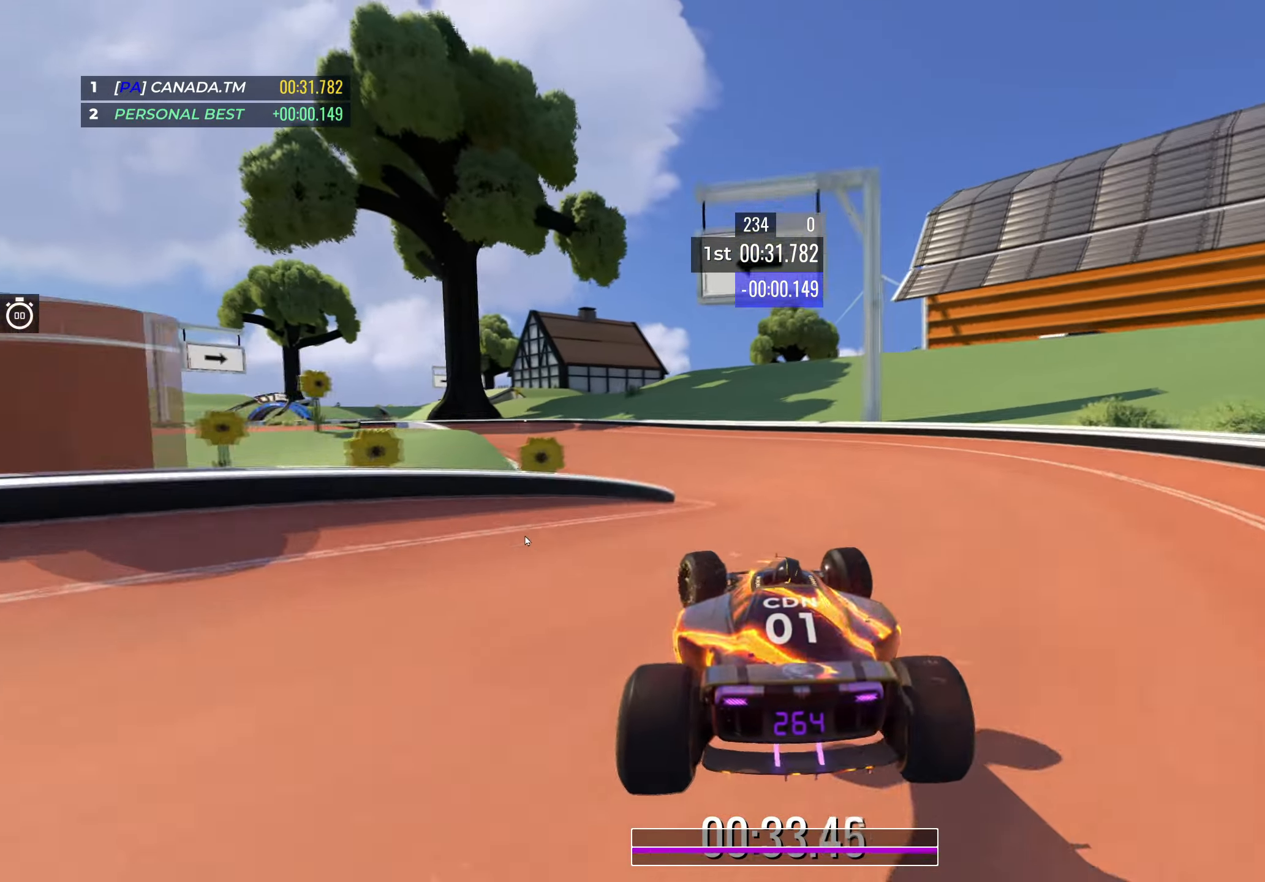
{"keys": ["left", "up"], "events": []}
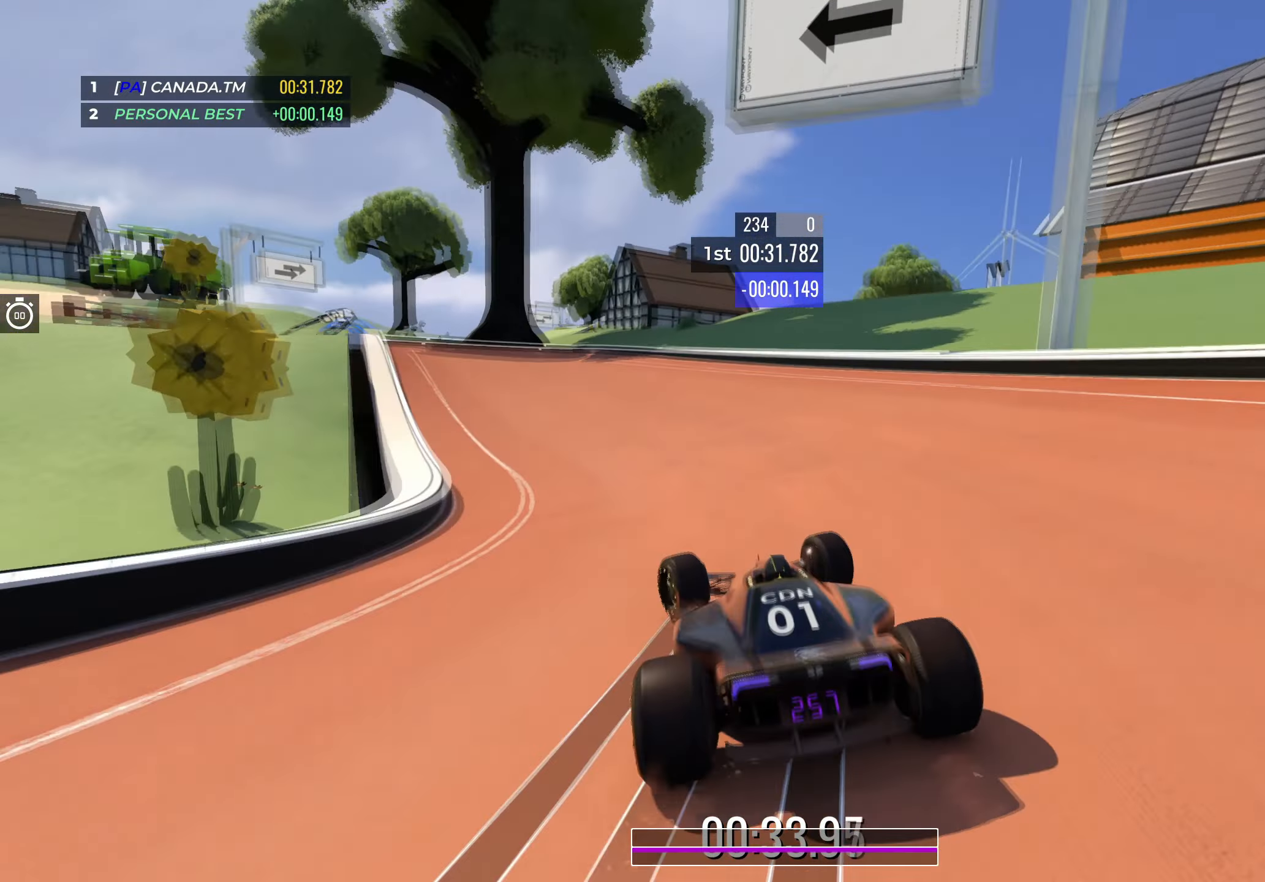
{"keys": ["left", "up"], "events": []}
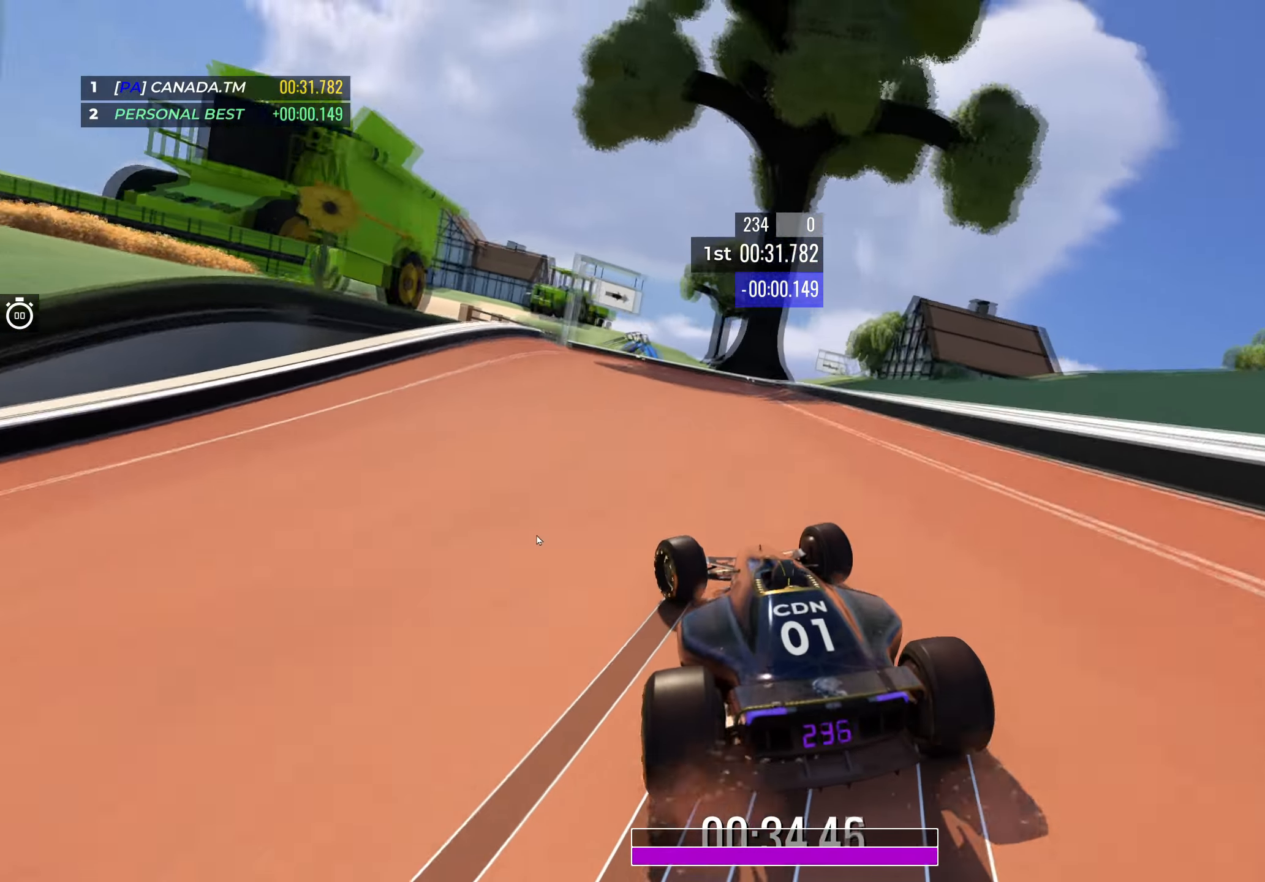
{"keys": ["left", "up"], "events": [[100, "left", "up"], [167, "left", "down"], [367, "left", "up"], [467, "left", "down"]]}
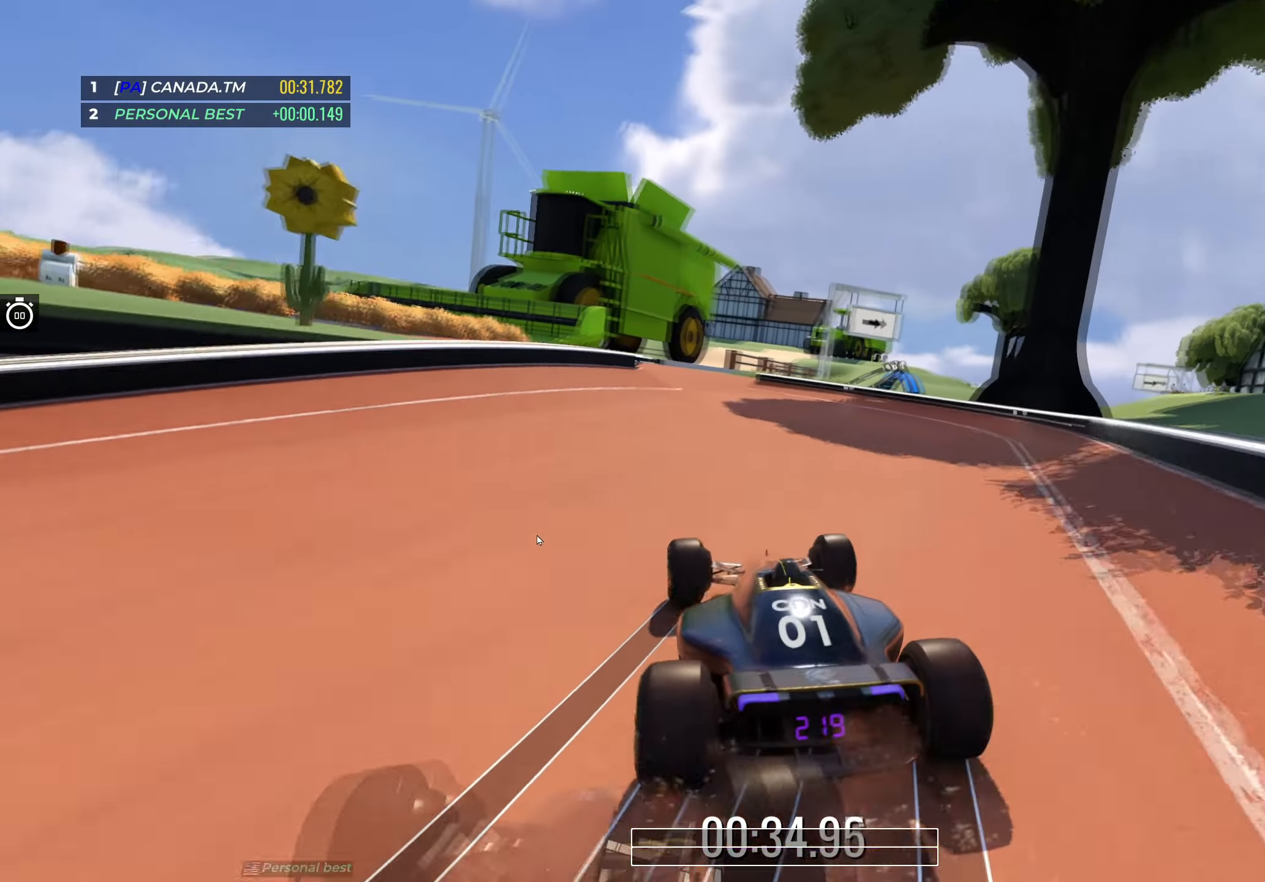
{"keys": ["left", "up"], "events": [[117, "left", "up"], [217, "left", "down"], [350, "left", "up"], [400, "left", "down"]]}
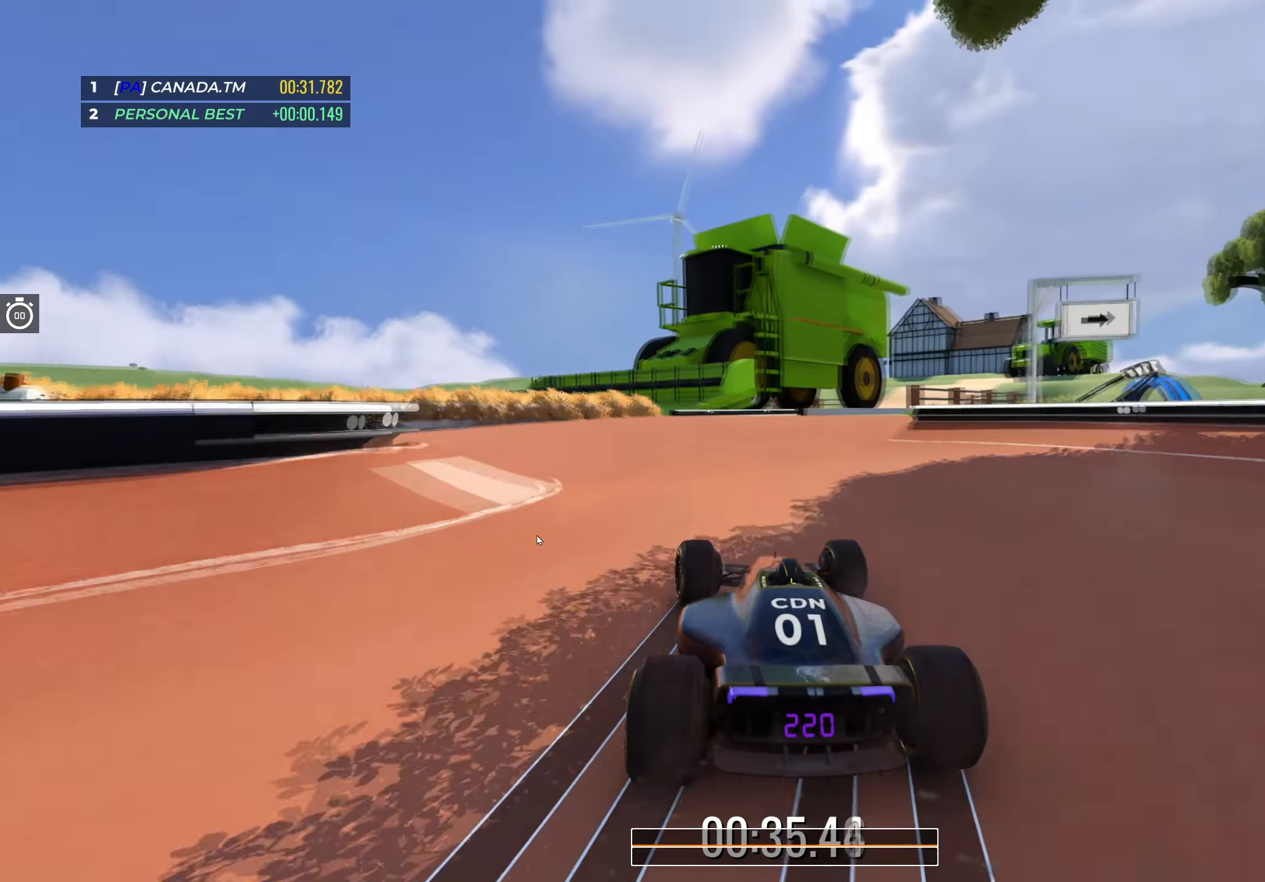
{"keys": ["right", "up"], "events": [[100, "left", "up"], [200, "right", "down"]]}
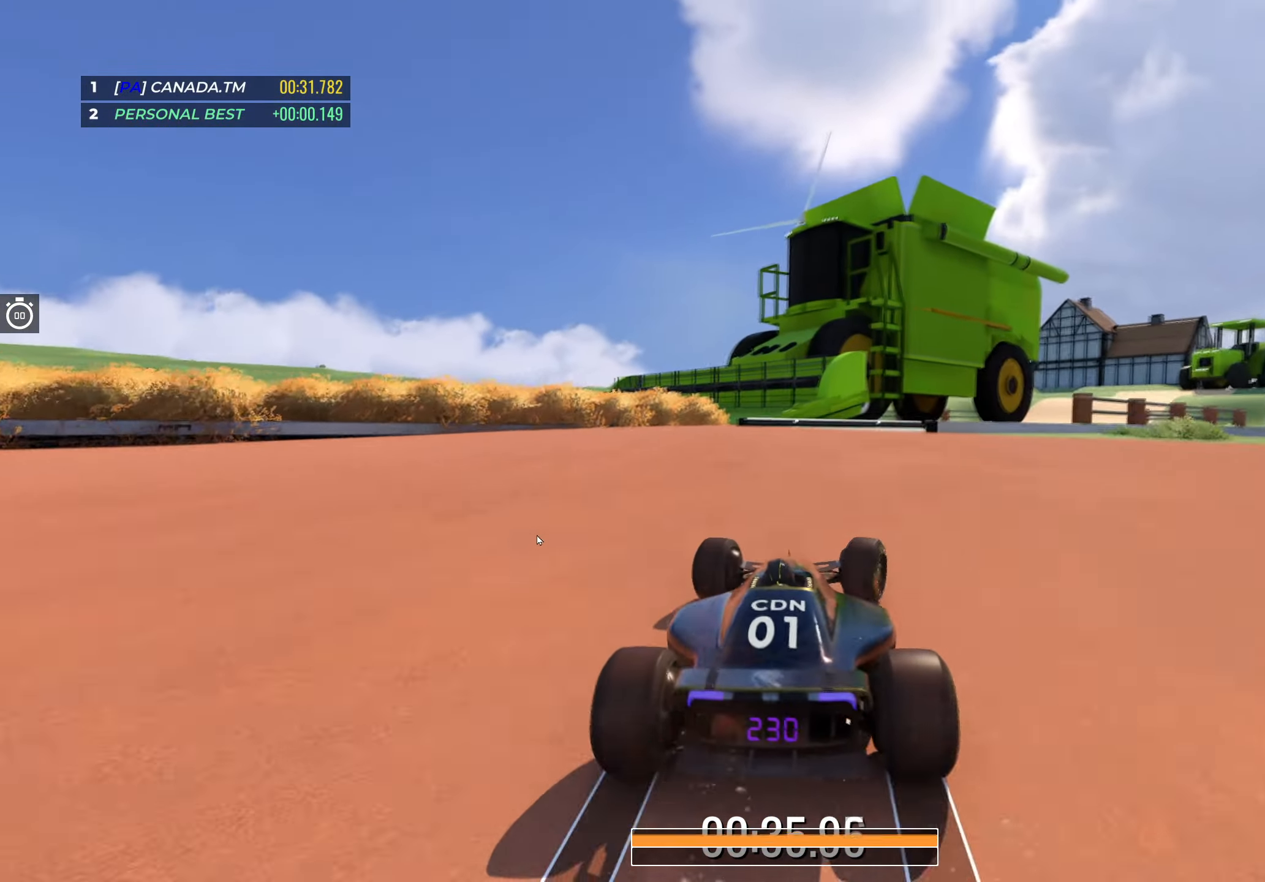
{"keys": ["right", "up"], "events": [[234, "right", "up"], [284, "right", "down"], [450, "right", "up"], [500, "right", "down"]]}
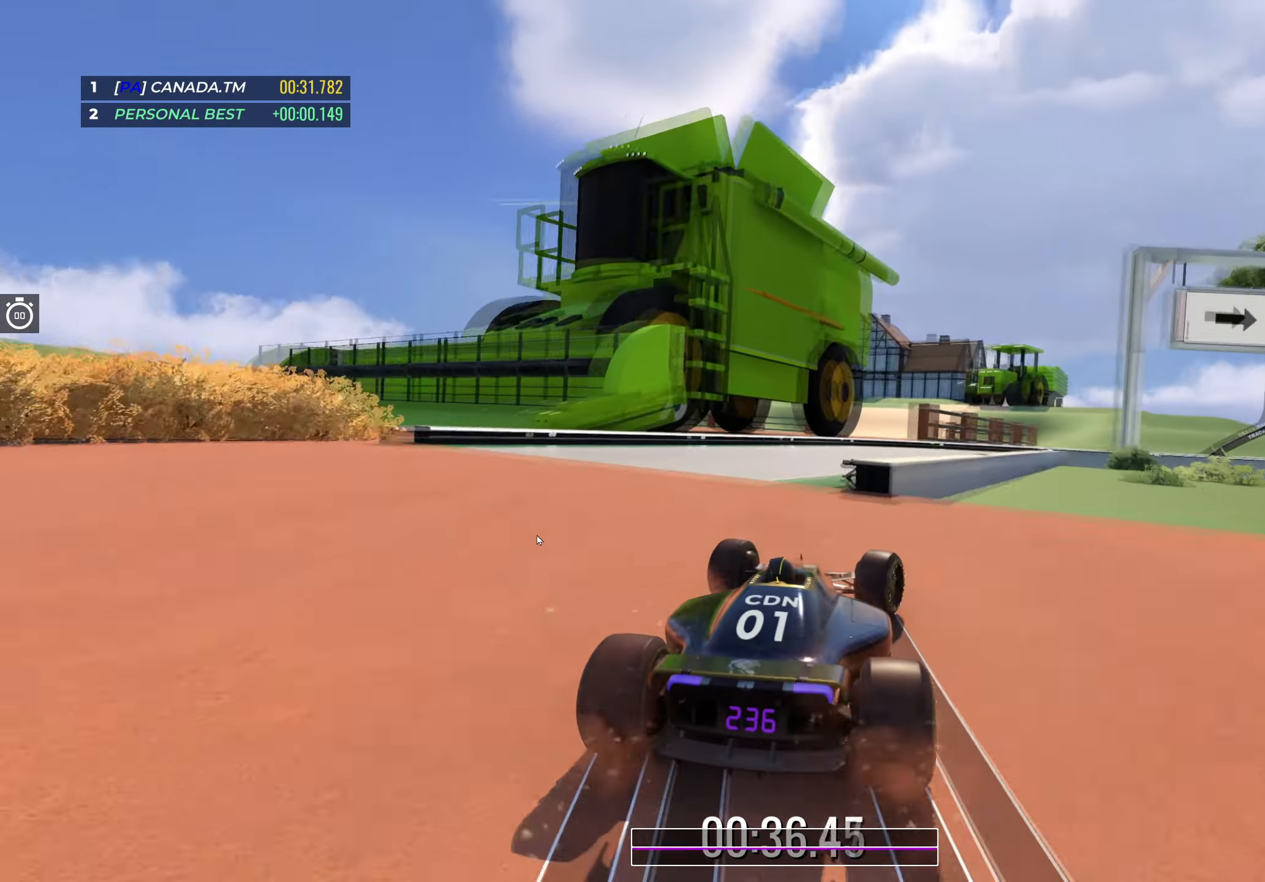
{"keys": ["up"], "events": [[400, "right", "up"]]}
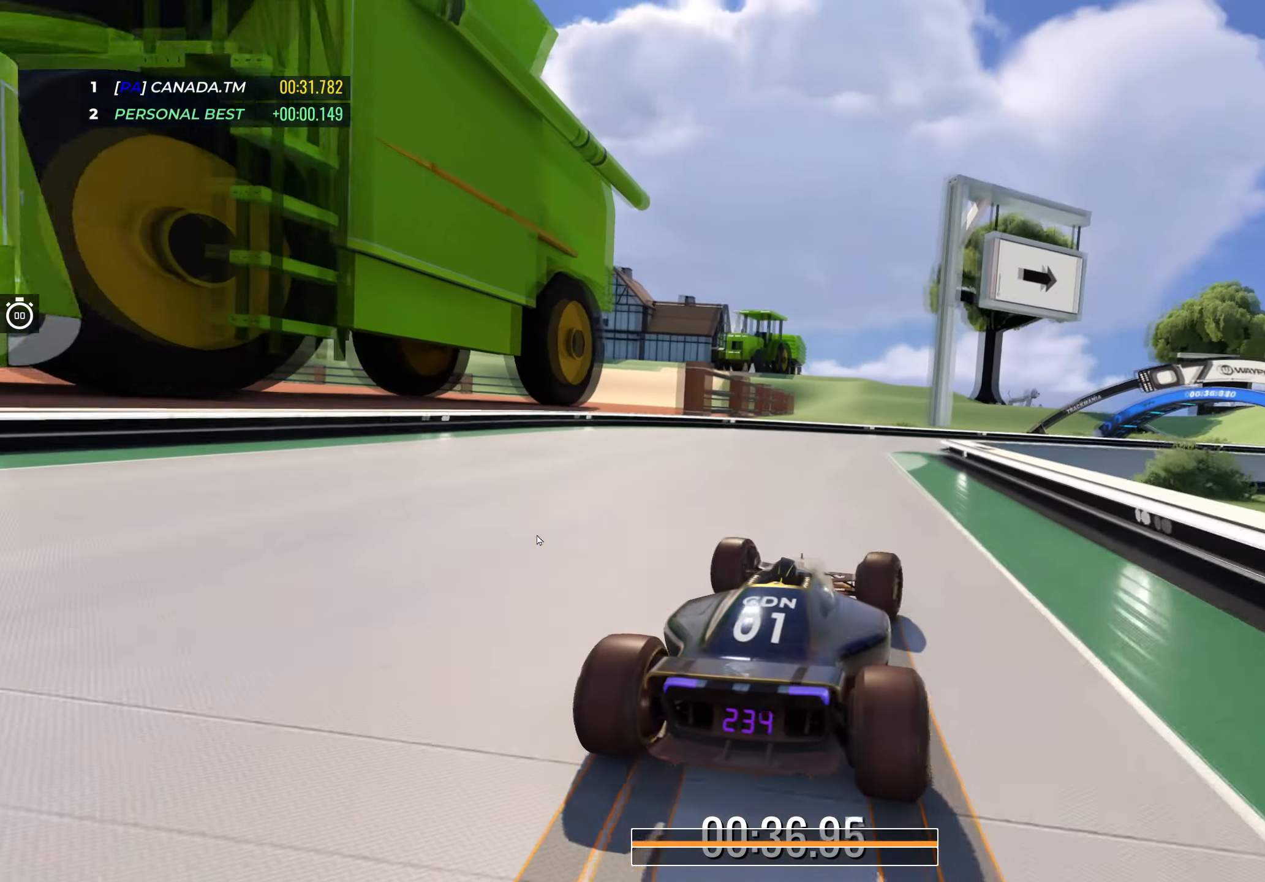
{"keys": ["right", "up"], "events": [[17, "right", "down"]]}
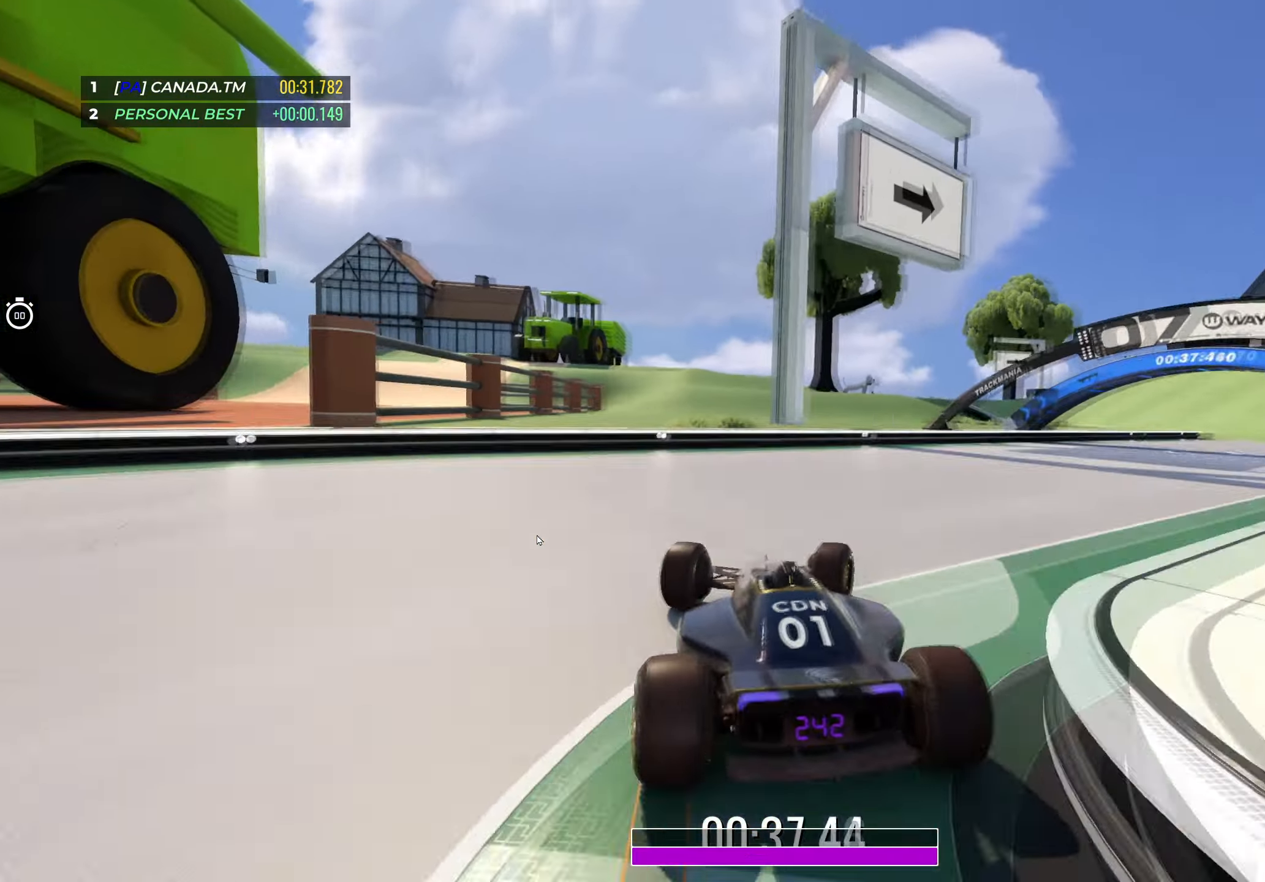
{"keys": [], "events": [[250, "right", "up"], [250, "up", "up"]]}
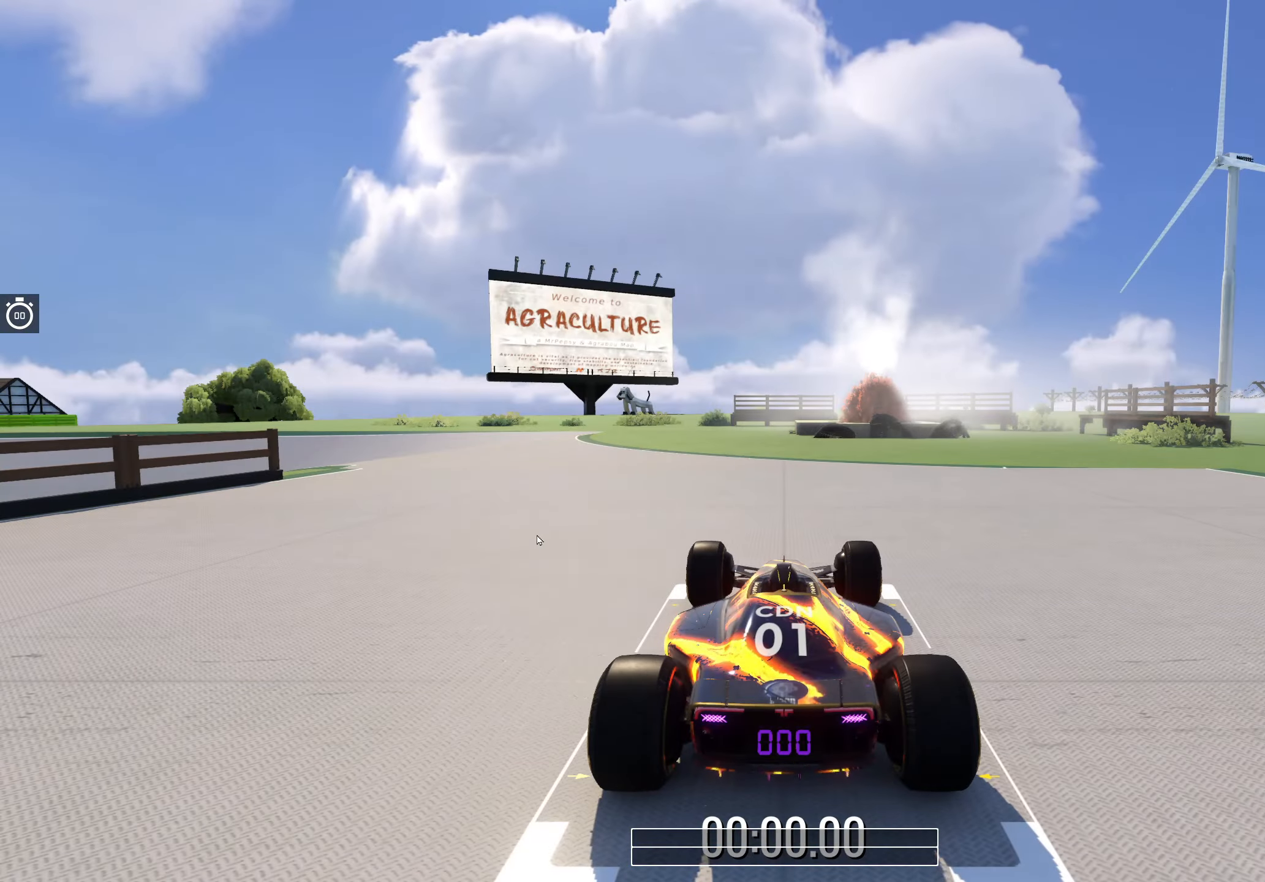
{"keys": [], "events": []}
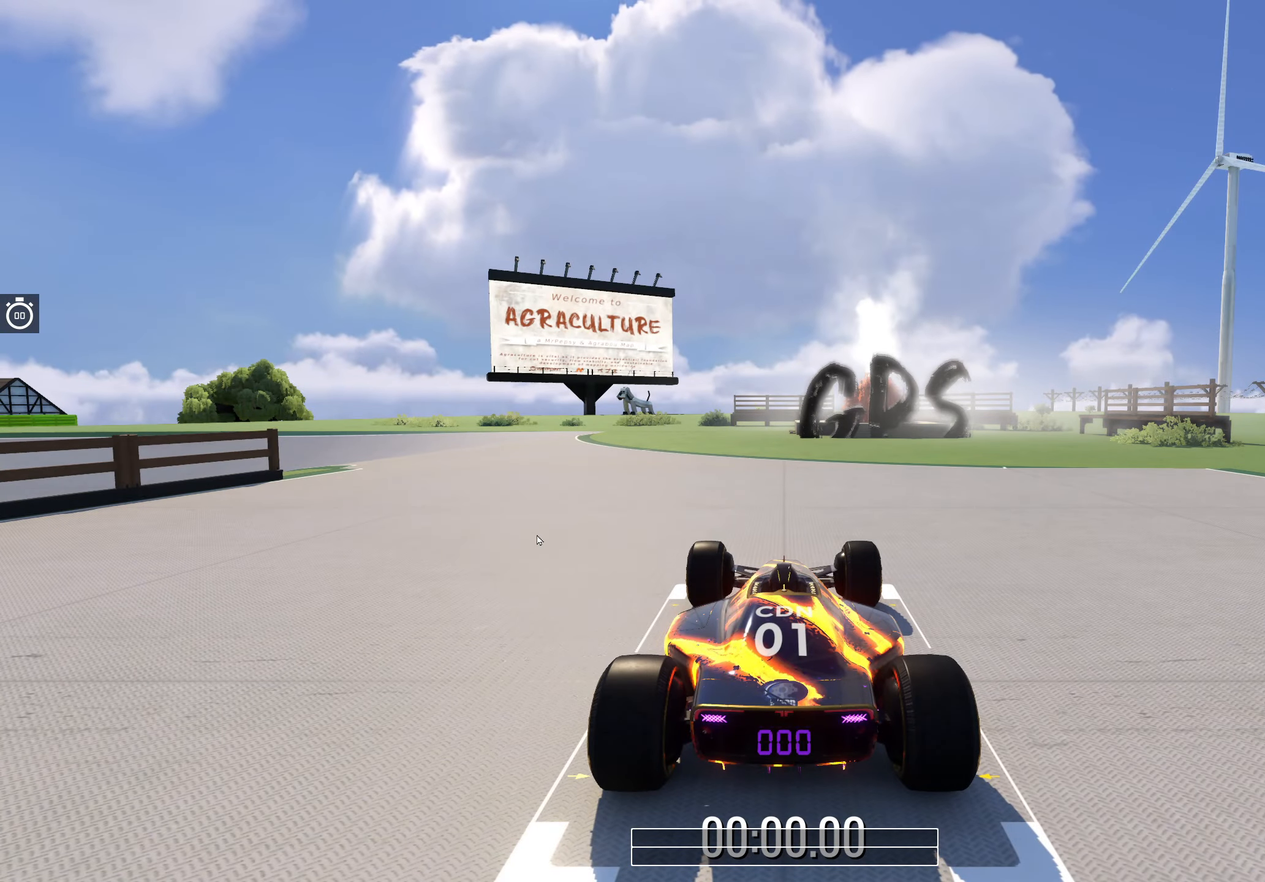
{"keys": [], "events": []}
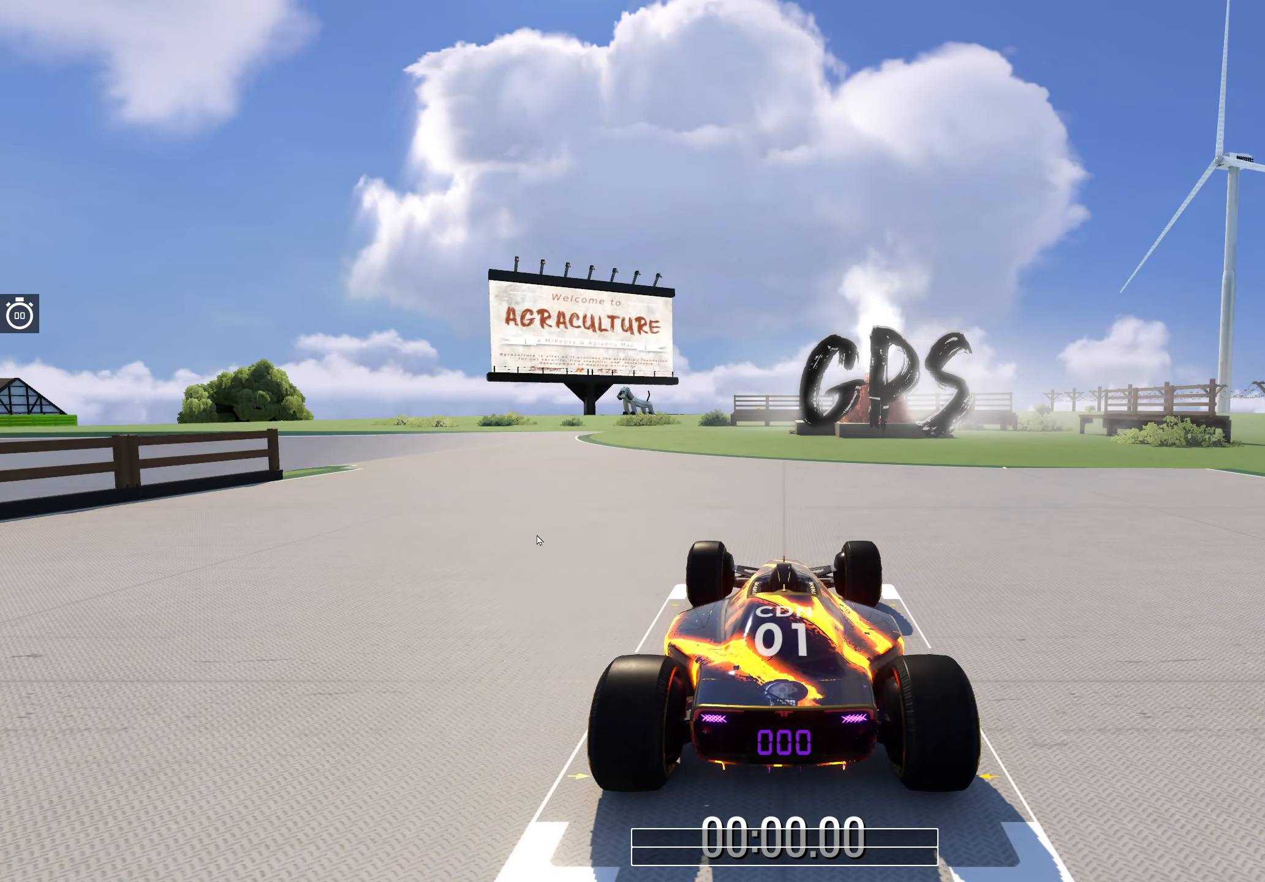
{"keys": ["up"], "events": [[217, "up", "down"]]}
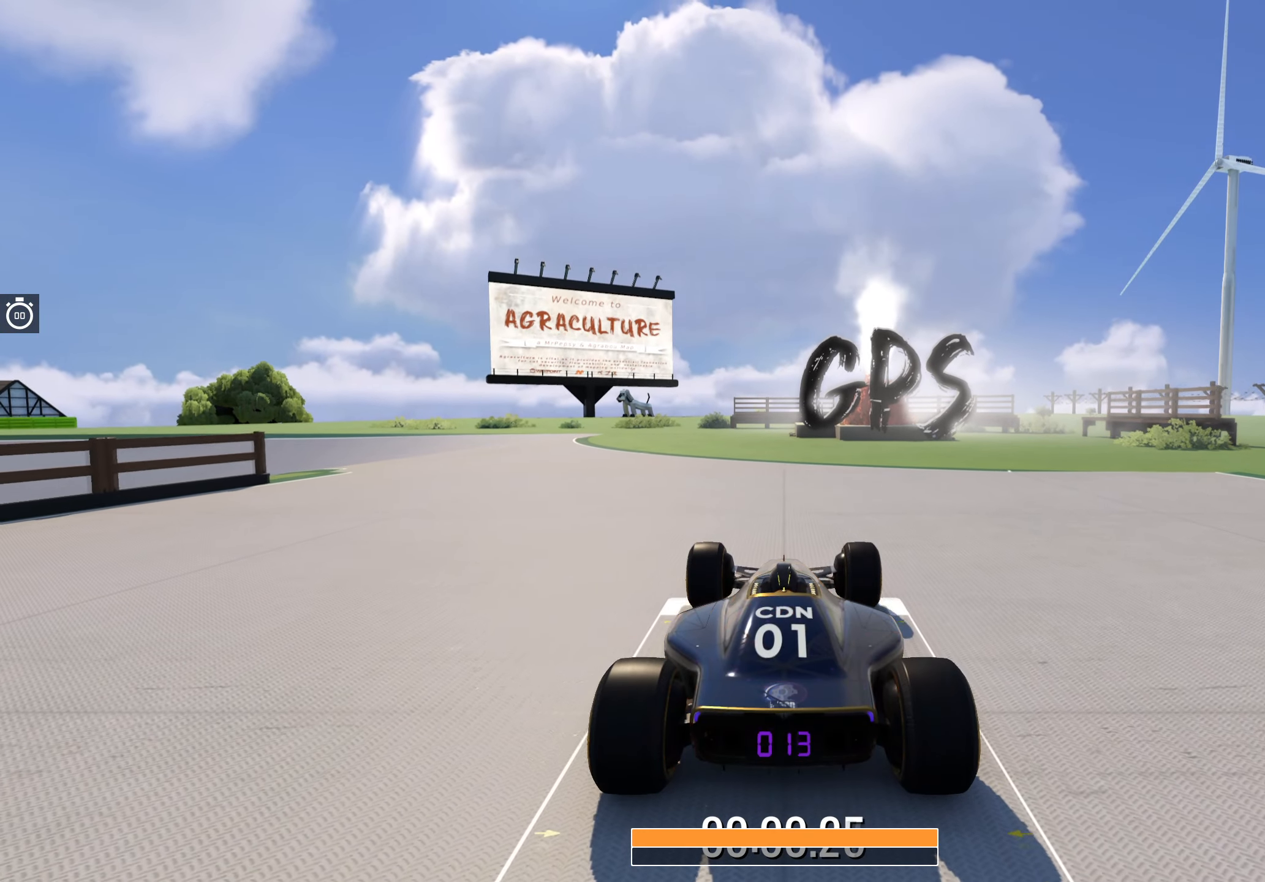
{"keys": ["left", "up"], "events": [[184, "left", "down"]]}
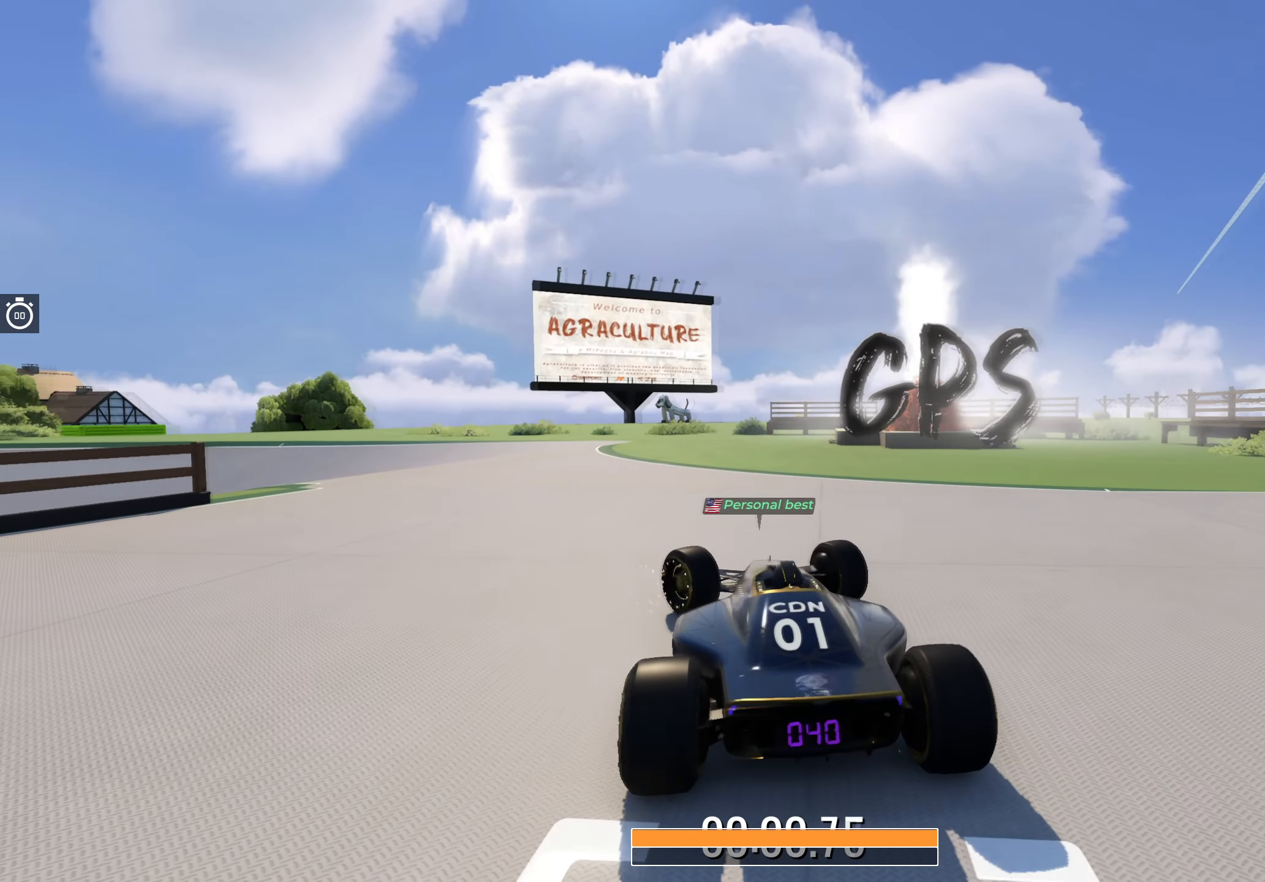
{"keys": ["left", "up"], "events": [[300, "left", "up"], [400, "left", "down"]]}
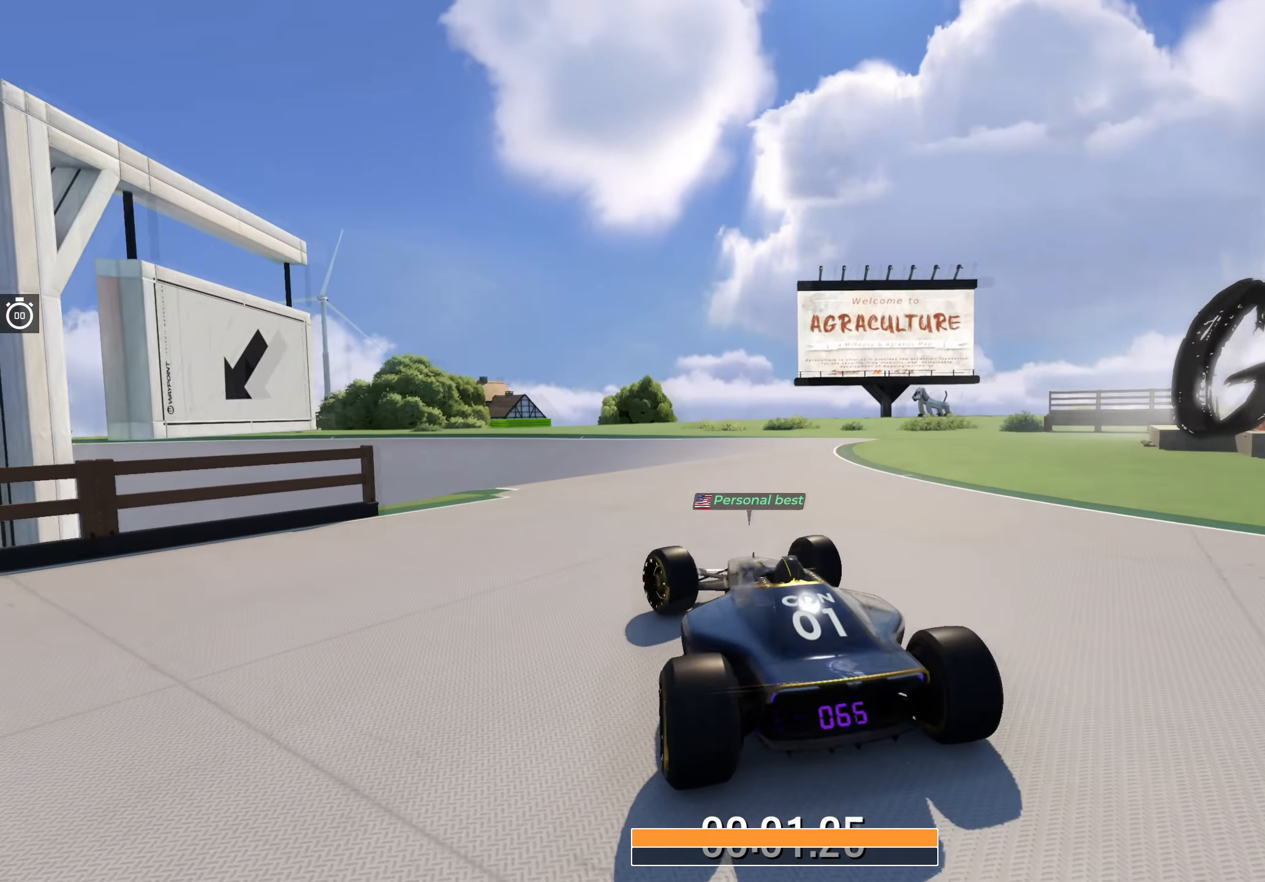
{"keys": ["up"], "events": [[17, "left", "up"], [167, "right", "down"], [400, "right", "up"]]}
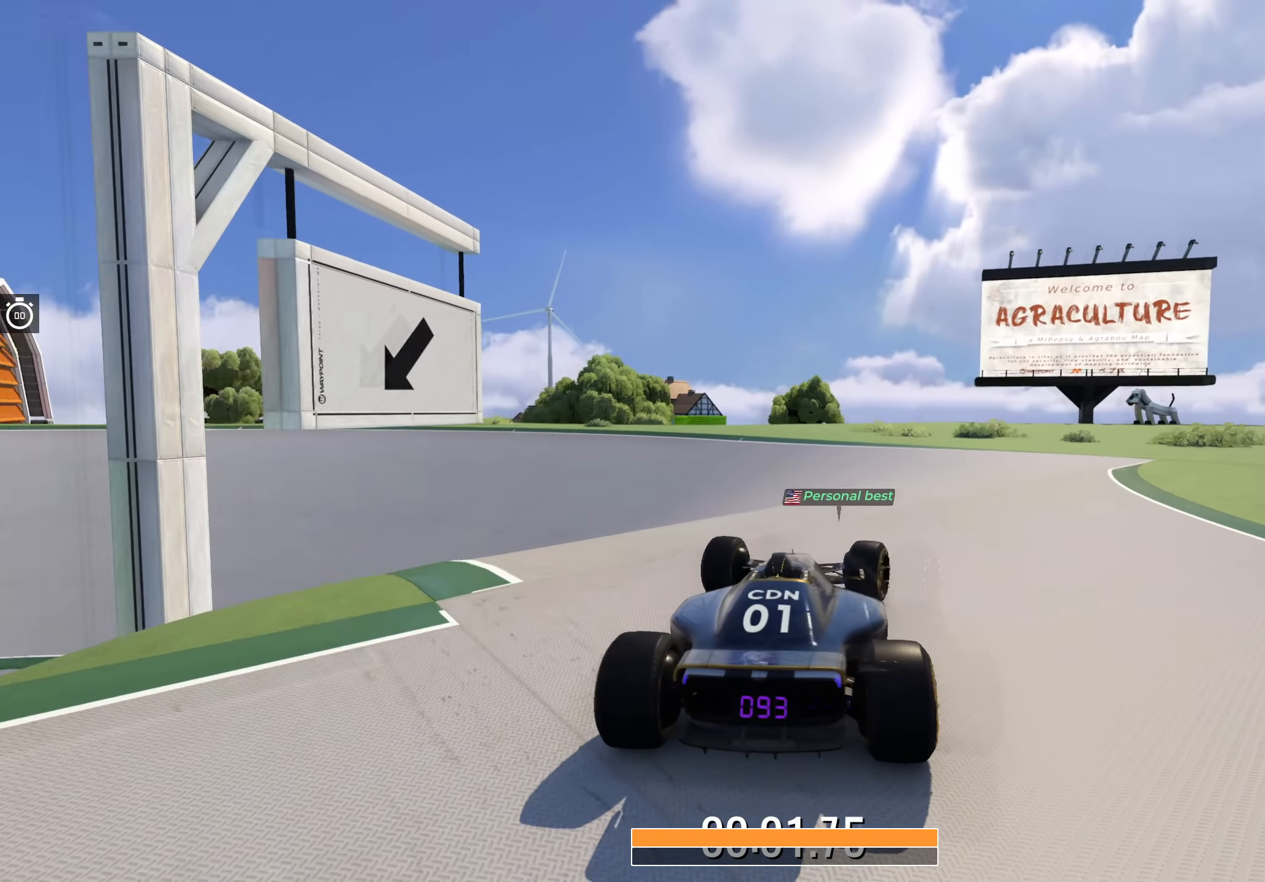
{"keys": ["left", "up"], "events": [[50, "left", "down"]]}
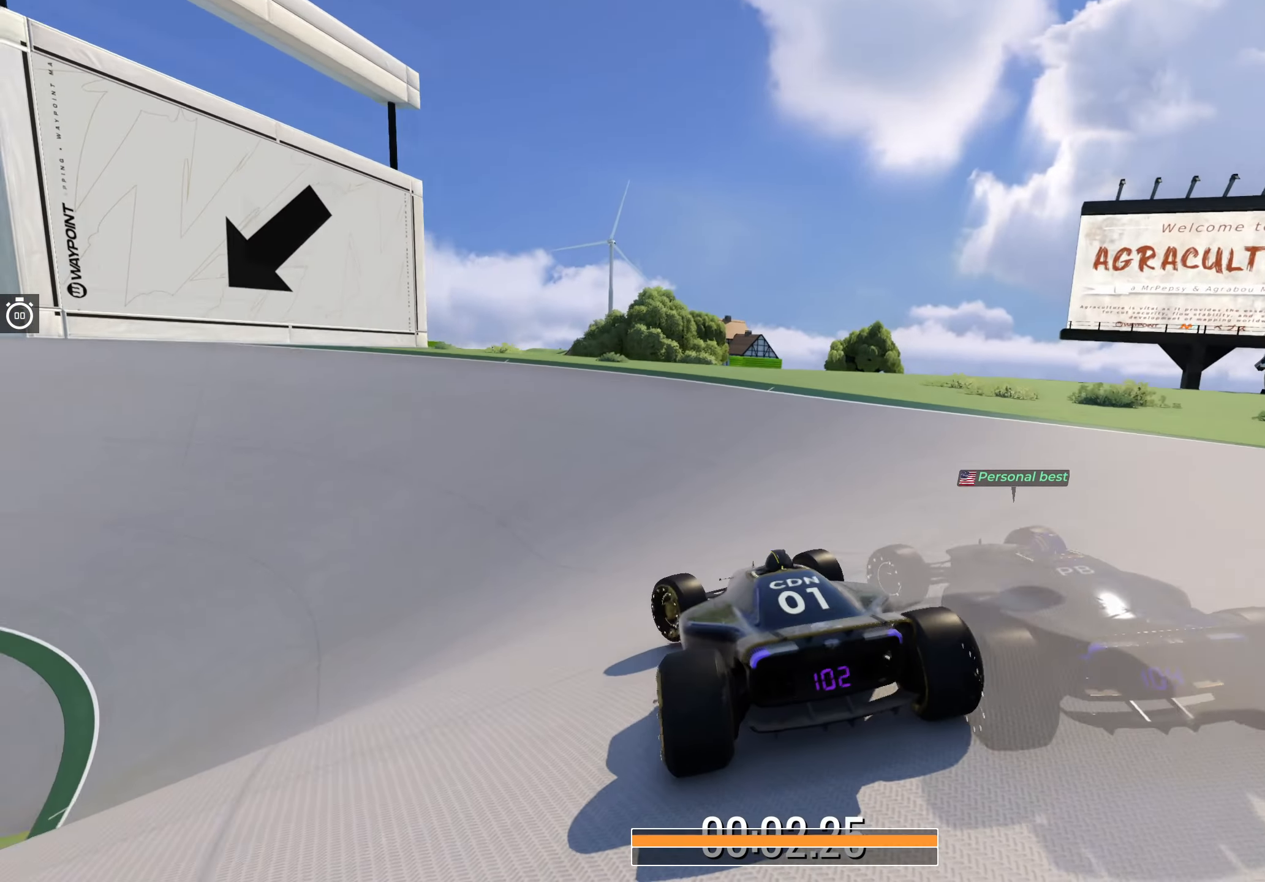
{"keys": ["left", "up"], "events": [[450, "left", "up"], [484, "left", "down"]]}
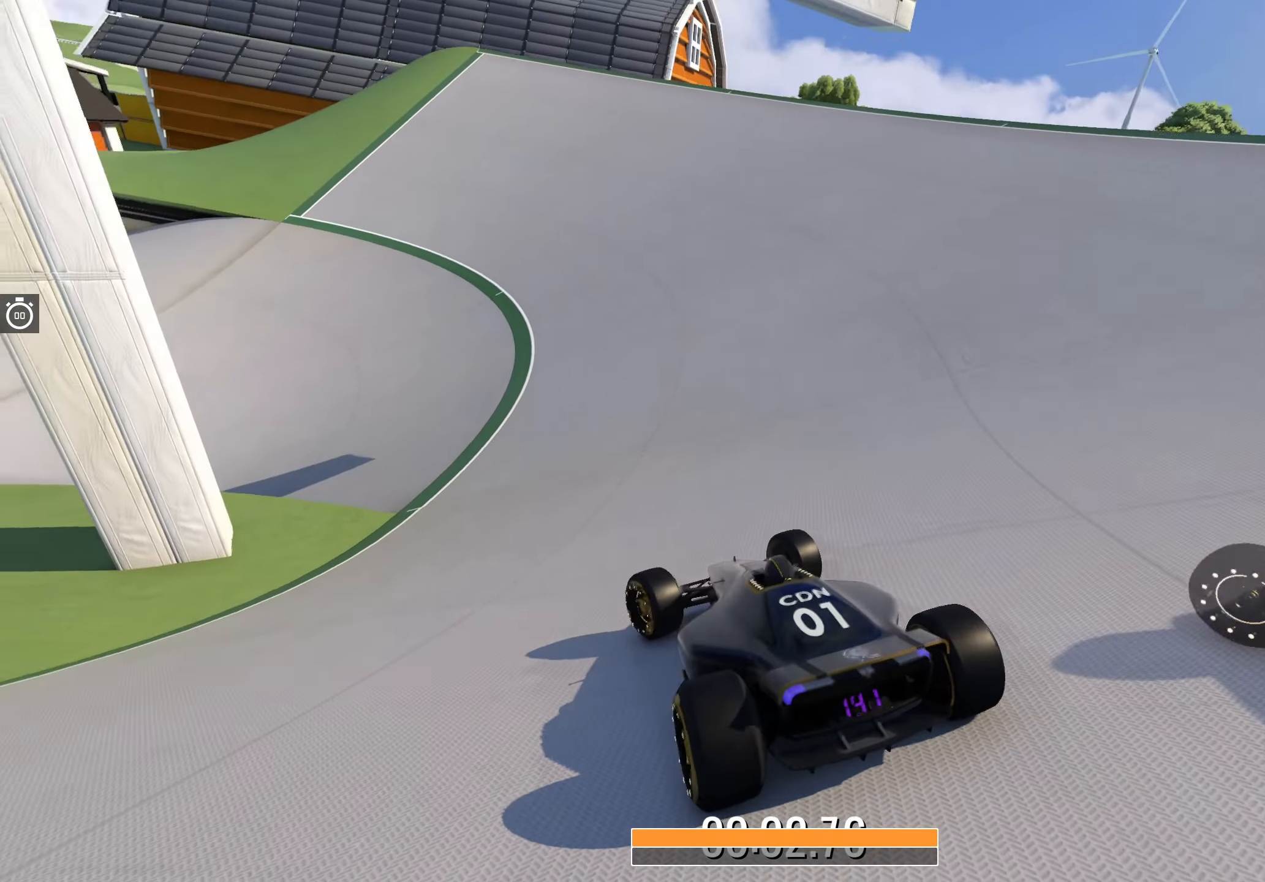
{"keys": ["left", "up"], "events": []}
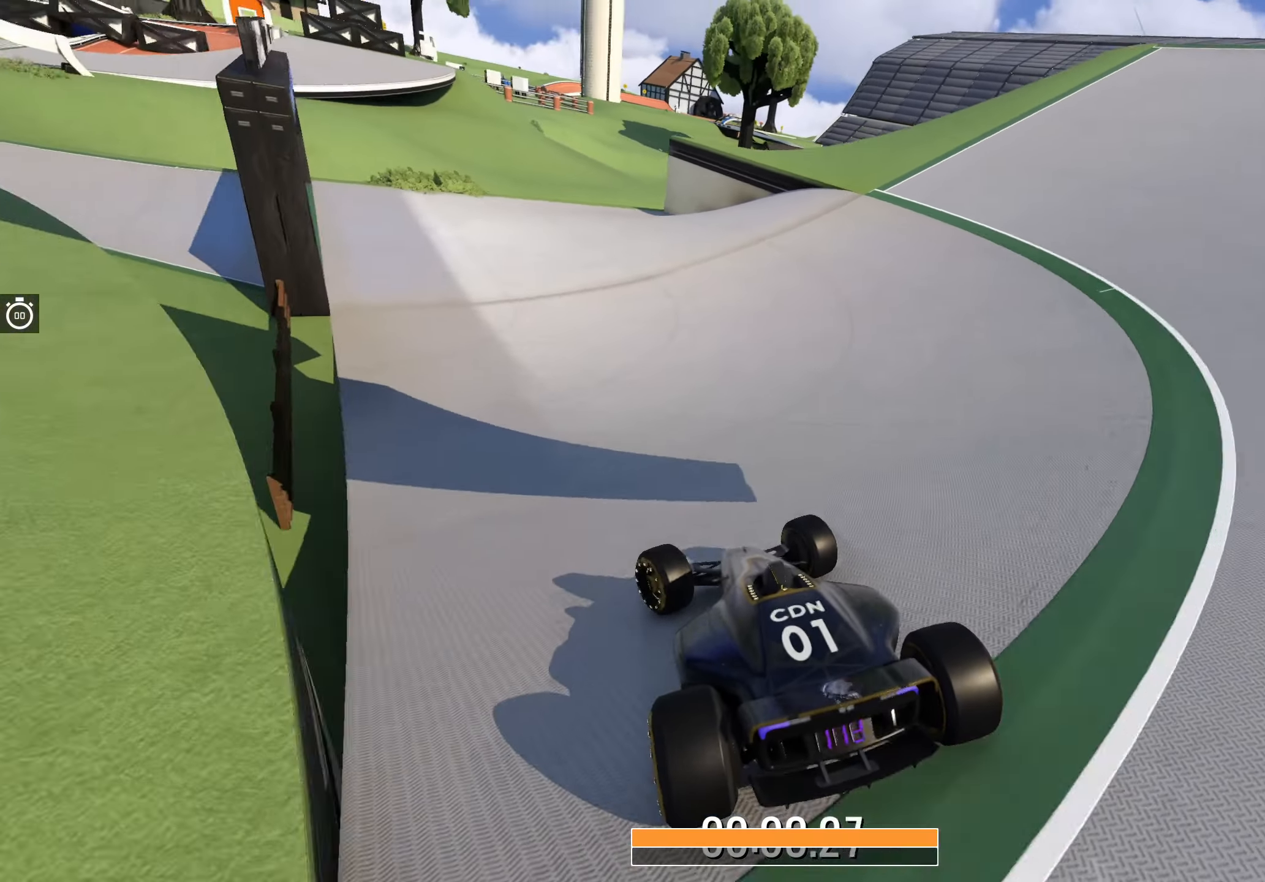
{"keys": ["left", "up"], "events": []}
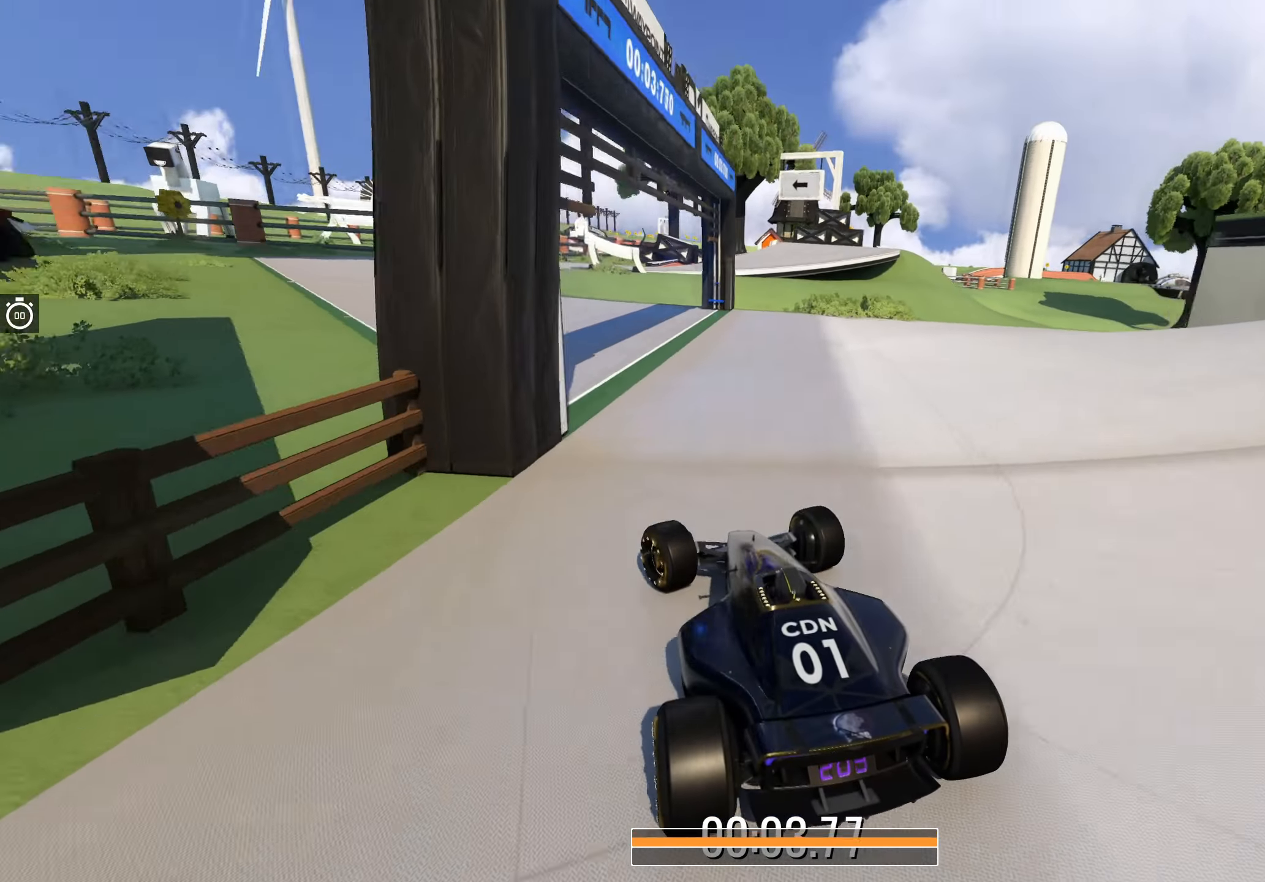
{"keys": ["right", "up"], "events": [[284, "left", "up"], [450, "right", "down"]]}
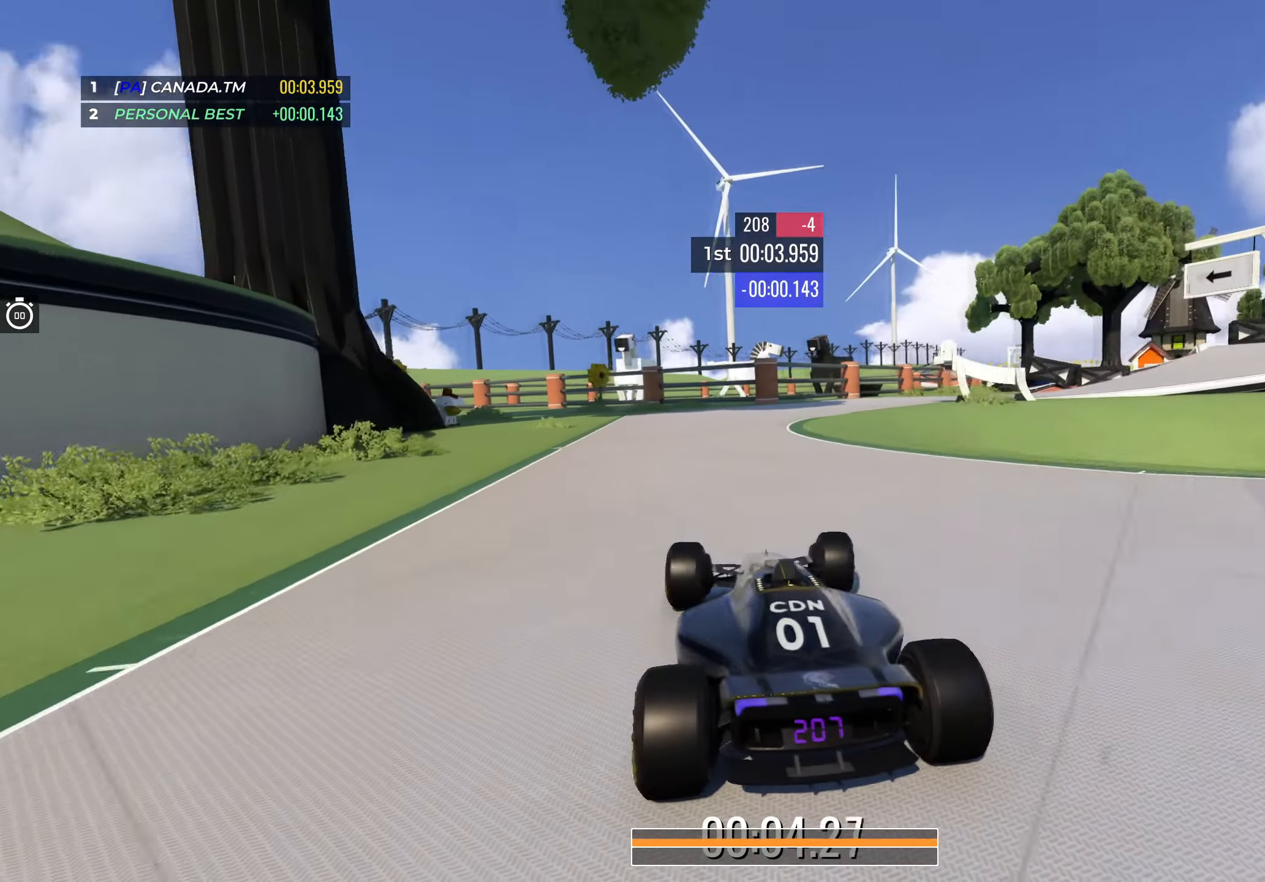
{"keys": ["right", "up"], "events": [[134, "right", "up"], [217, "right", "down"], [417, "right", "up"], [484, "right", "down"]]}
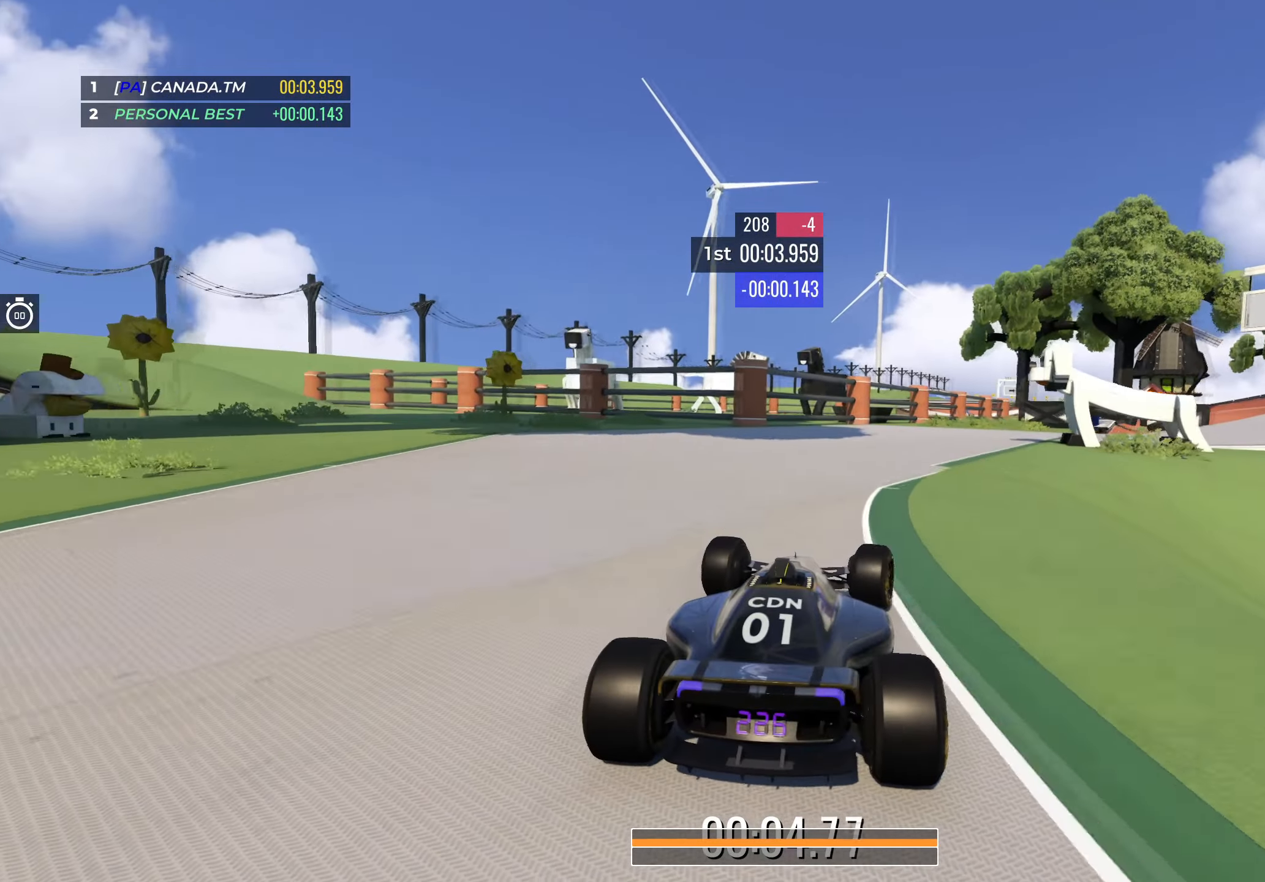
{"keys": ["right", "up"], "events": [[384, "right", "up"], [434, "right", "down"]]}
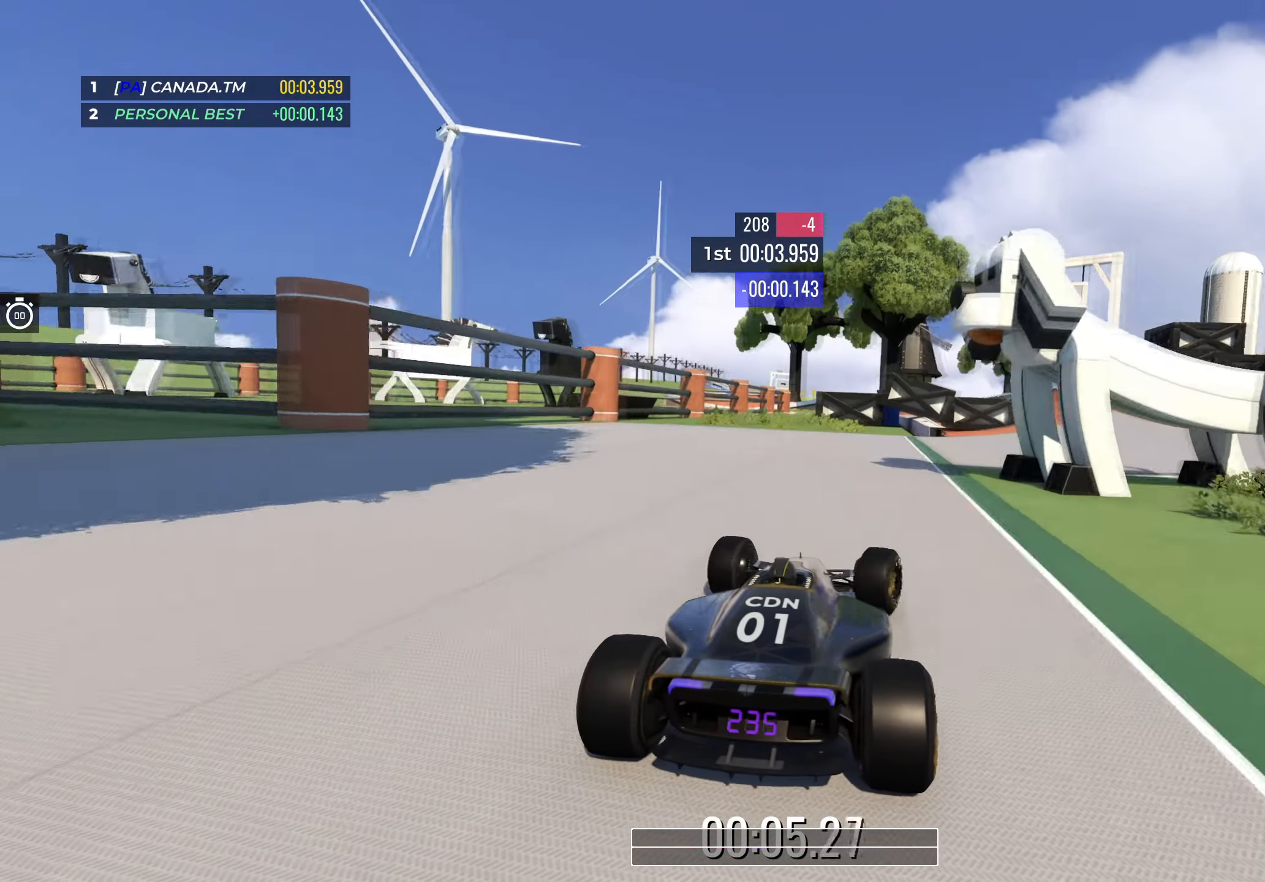
{"keys": ["up"], "events": [[384, "right", "up"]]}